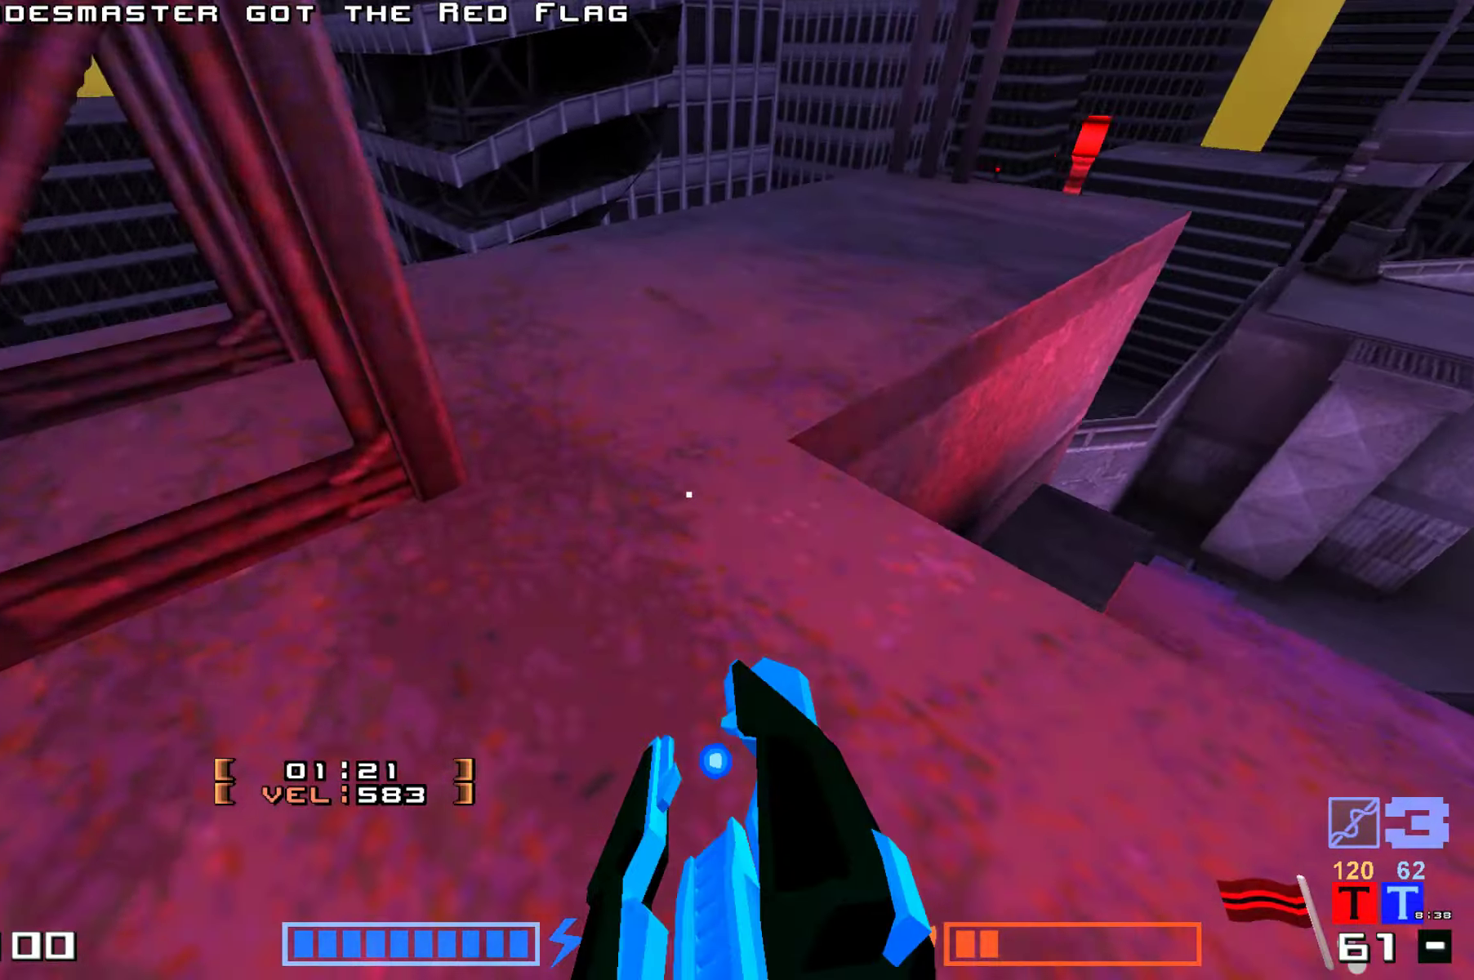
Gameplay with keyboard; each line is a JSON object with the keys held at the frame after it. "events" lists presses ("down") and releases ("up") of "down", "hammer", "hook", "jump", "right" and "up" between this image and that frame as [ms after this image, input, new state], when the widget could be followed in between. No other keys are recorded. Mouse input is not recorded. Key names are as the overlay labels them; some are game actions (e.g. jump) rather than physical keys.
{"keys": ["jump", "up"]}
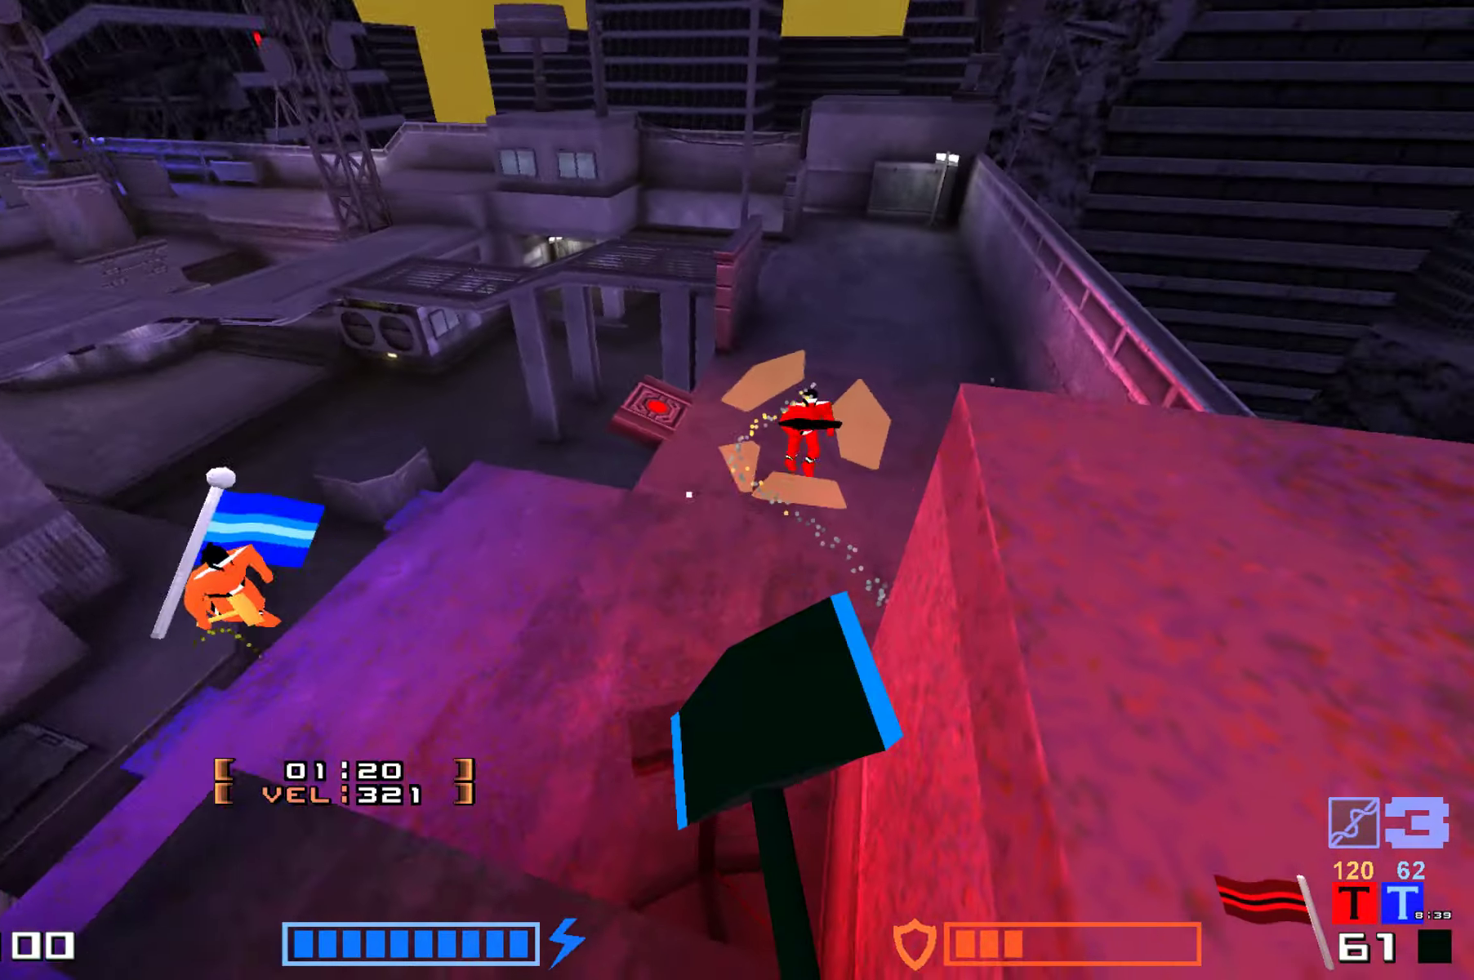
{"keys": ["jump", "up"]}
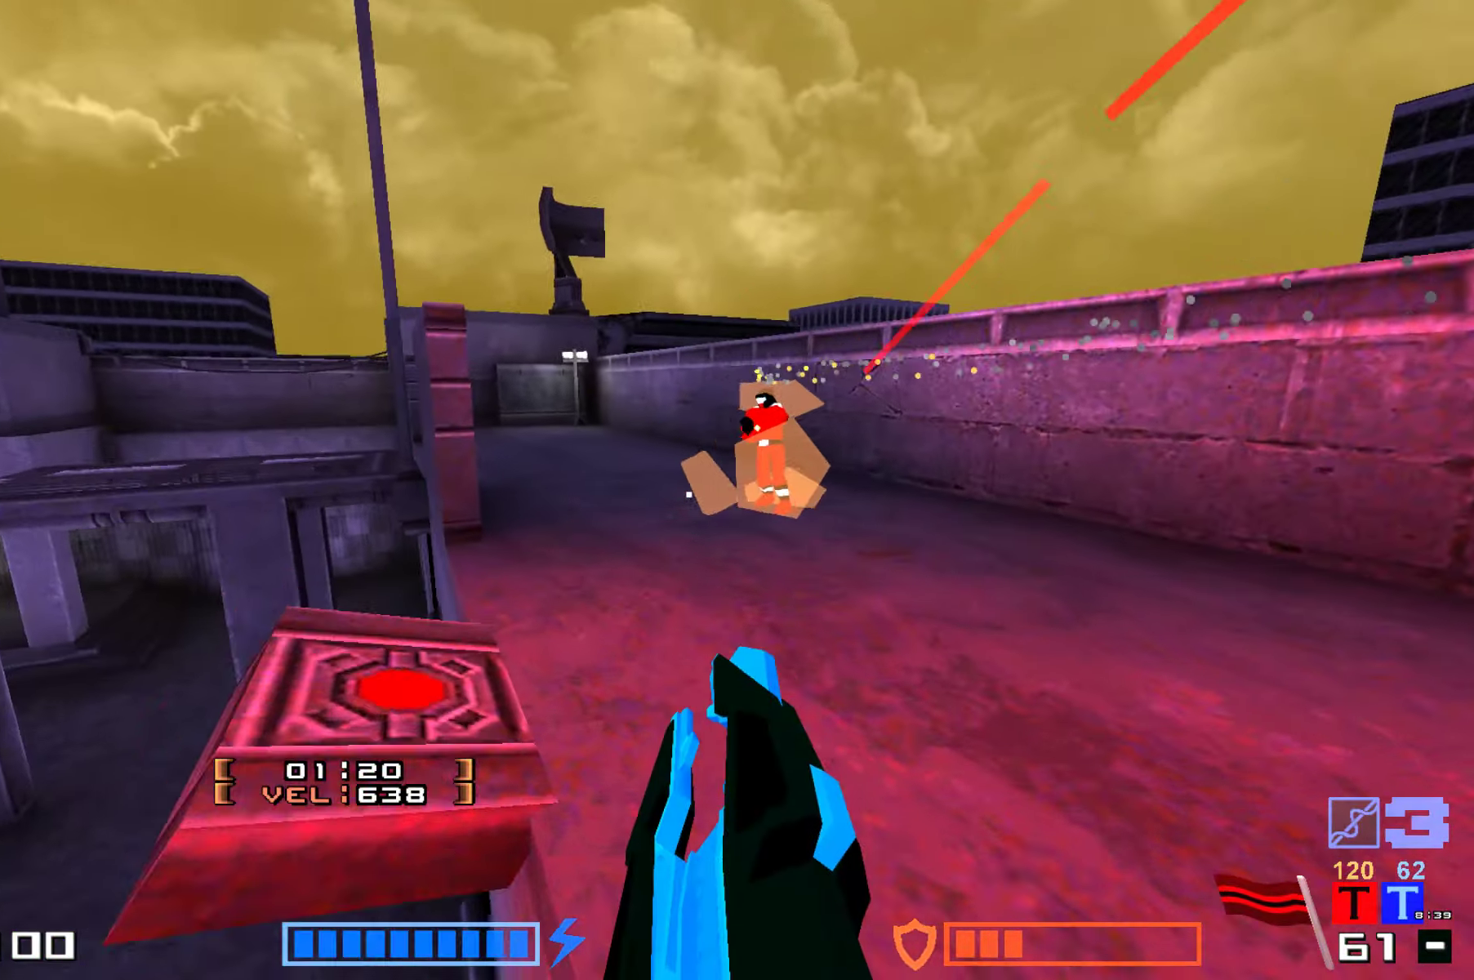
{"keys": ["jump"], "events": [[84, "hammer", "down"], [134, "hammer", "up"], [267, "hammer", "down"], [334, "hammer", "up"], [500, "up", "up"]]}
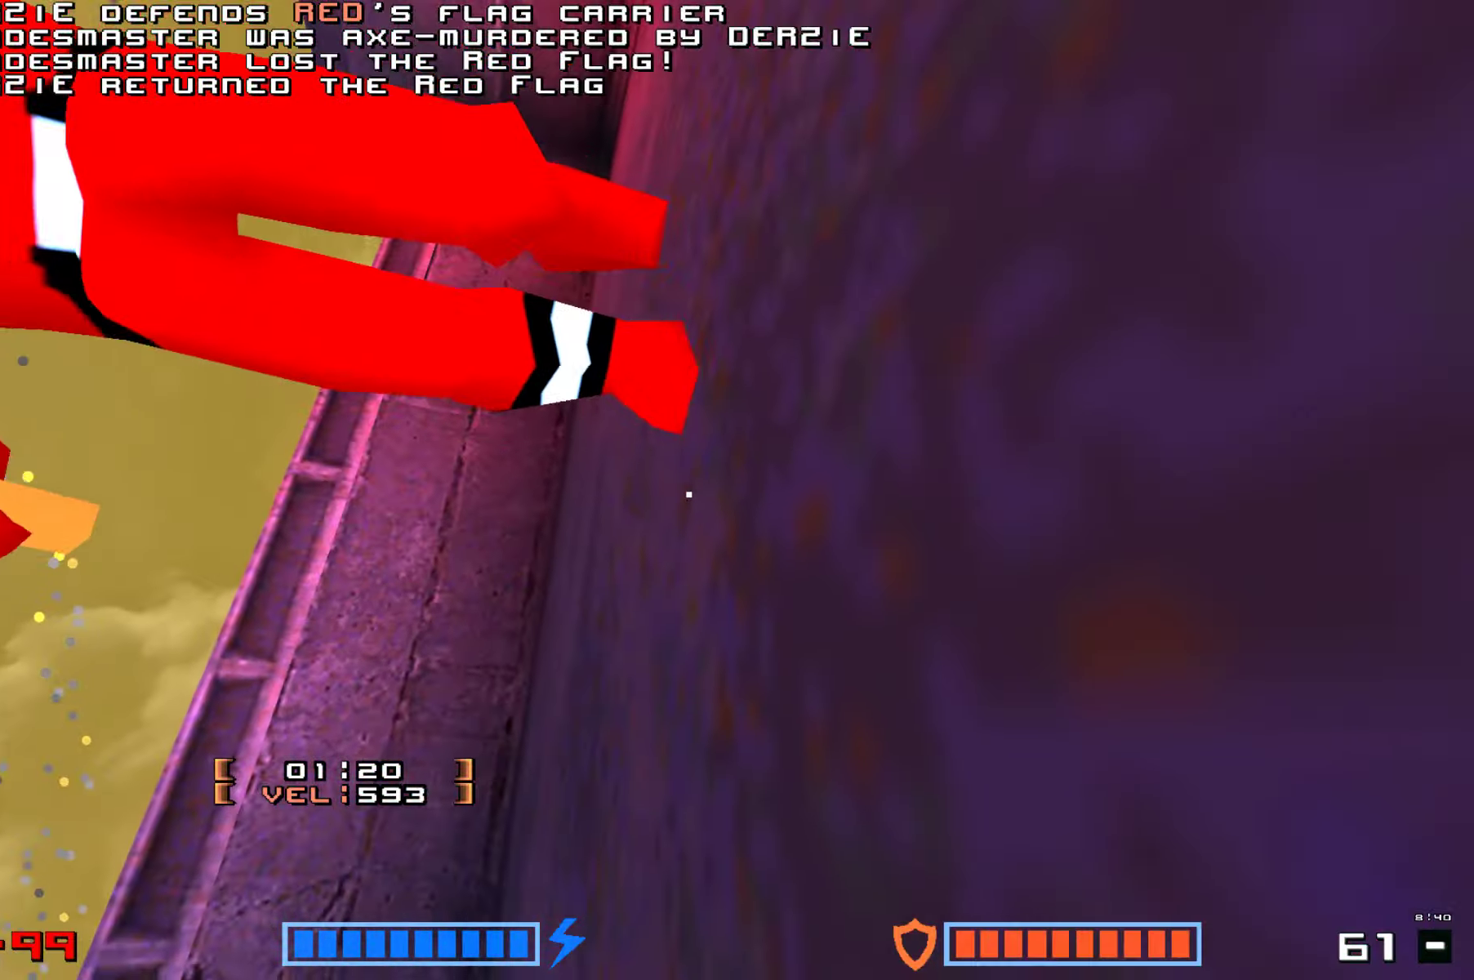
{"keys": [], "events": [[367, "jump", "up"]]}
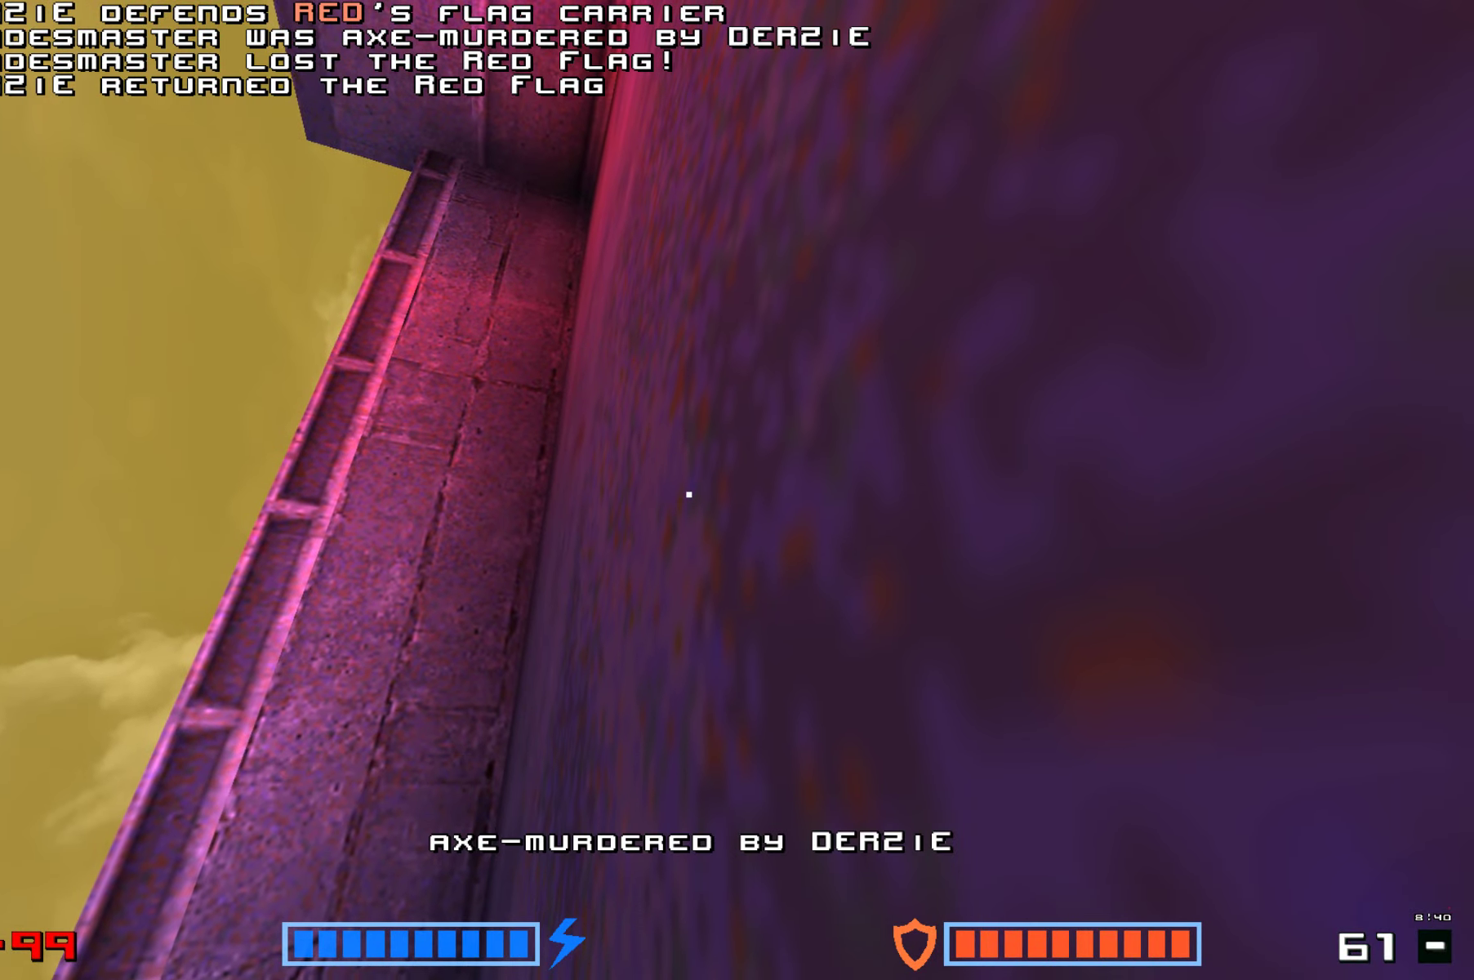
{"keys": [], "events": []}
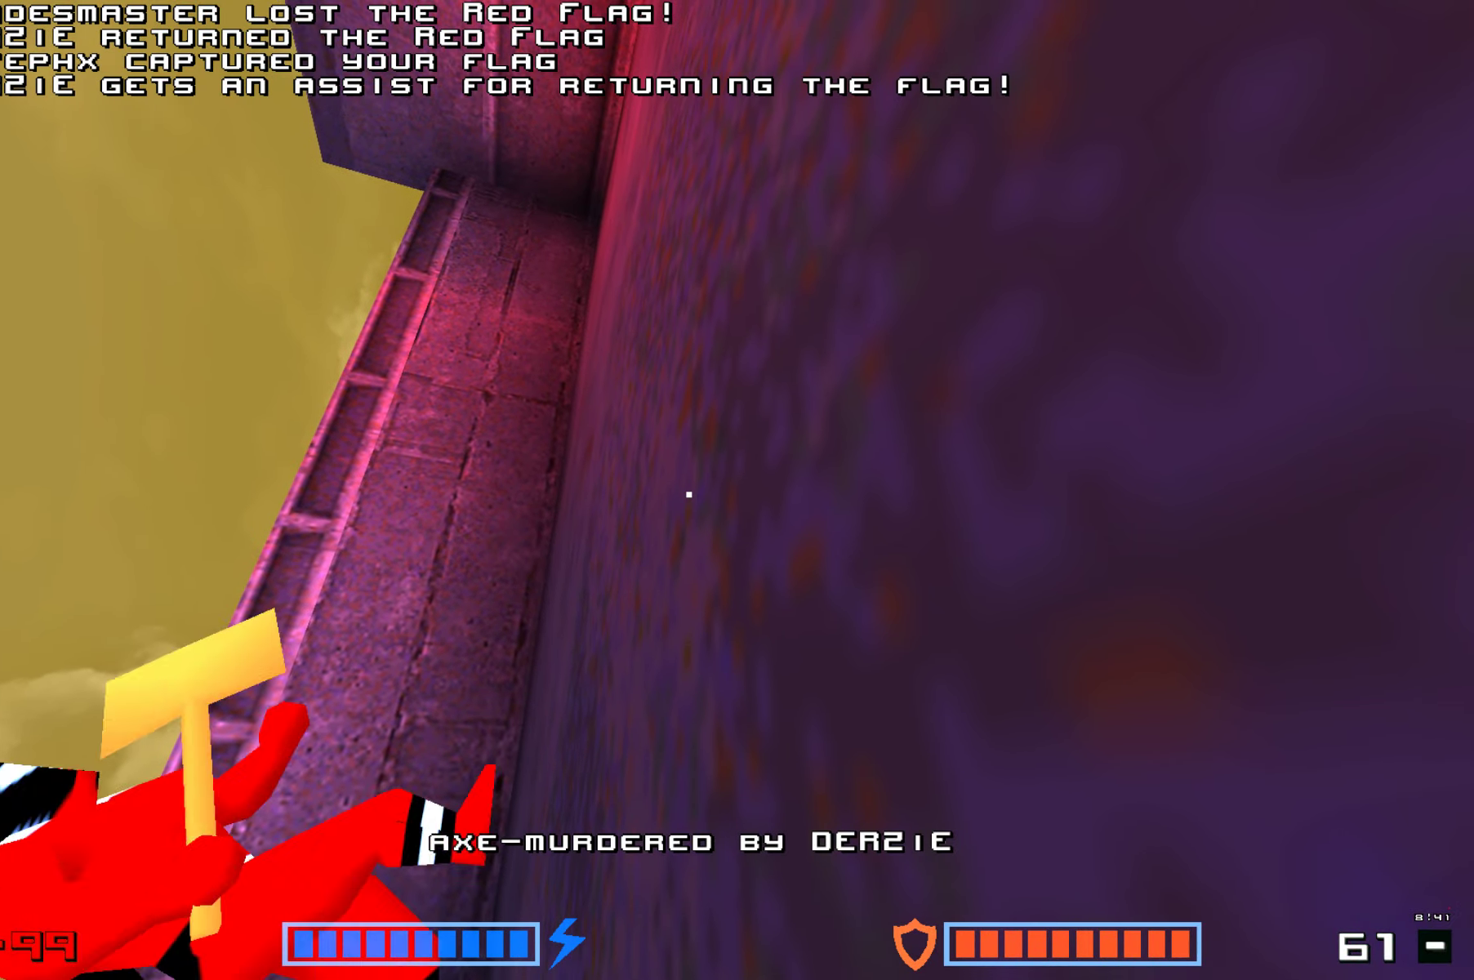
{"keys": ["jump", "up"], "events": [[167, "jump", "down"], [217, "up", "down"]]}
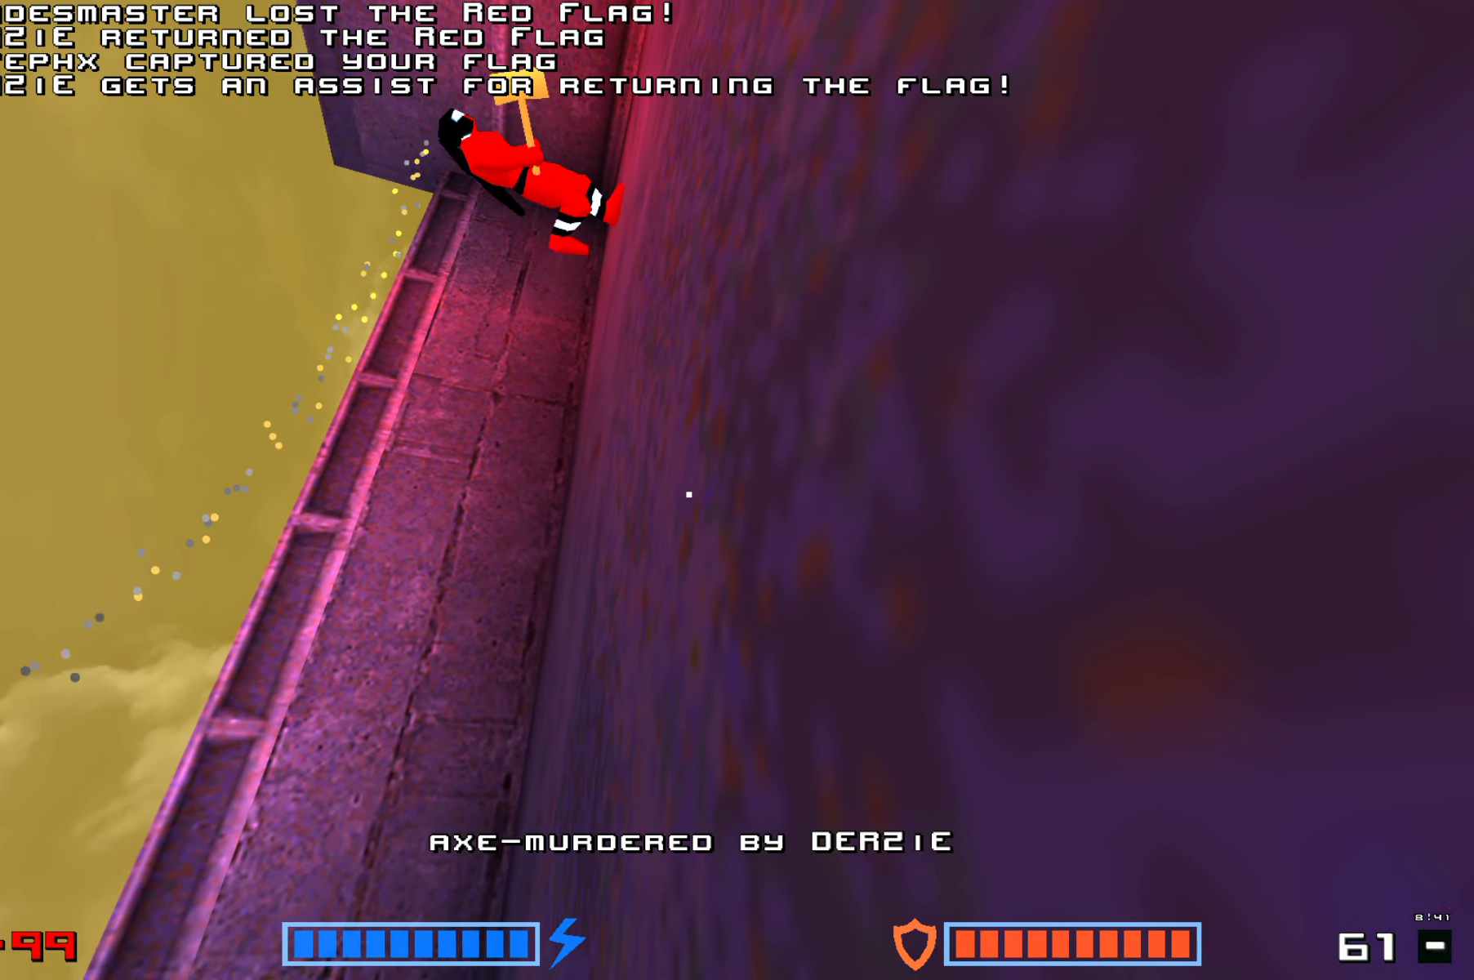
{"keys": ["jump"], "events": [[67, "up", "up"], [117, "jump", "up"], [333, "jump", "down"]]}
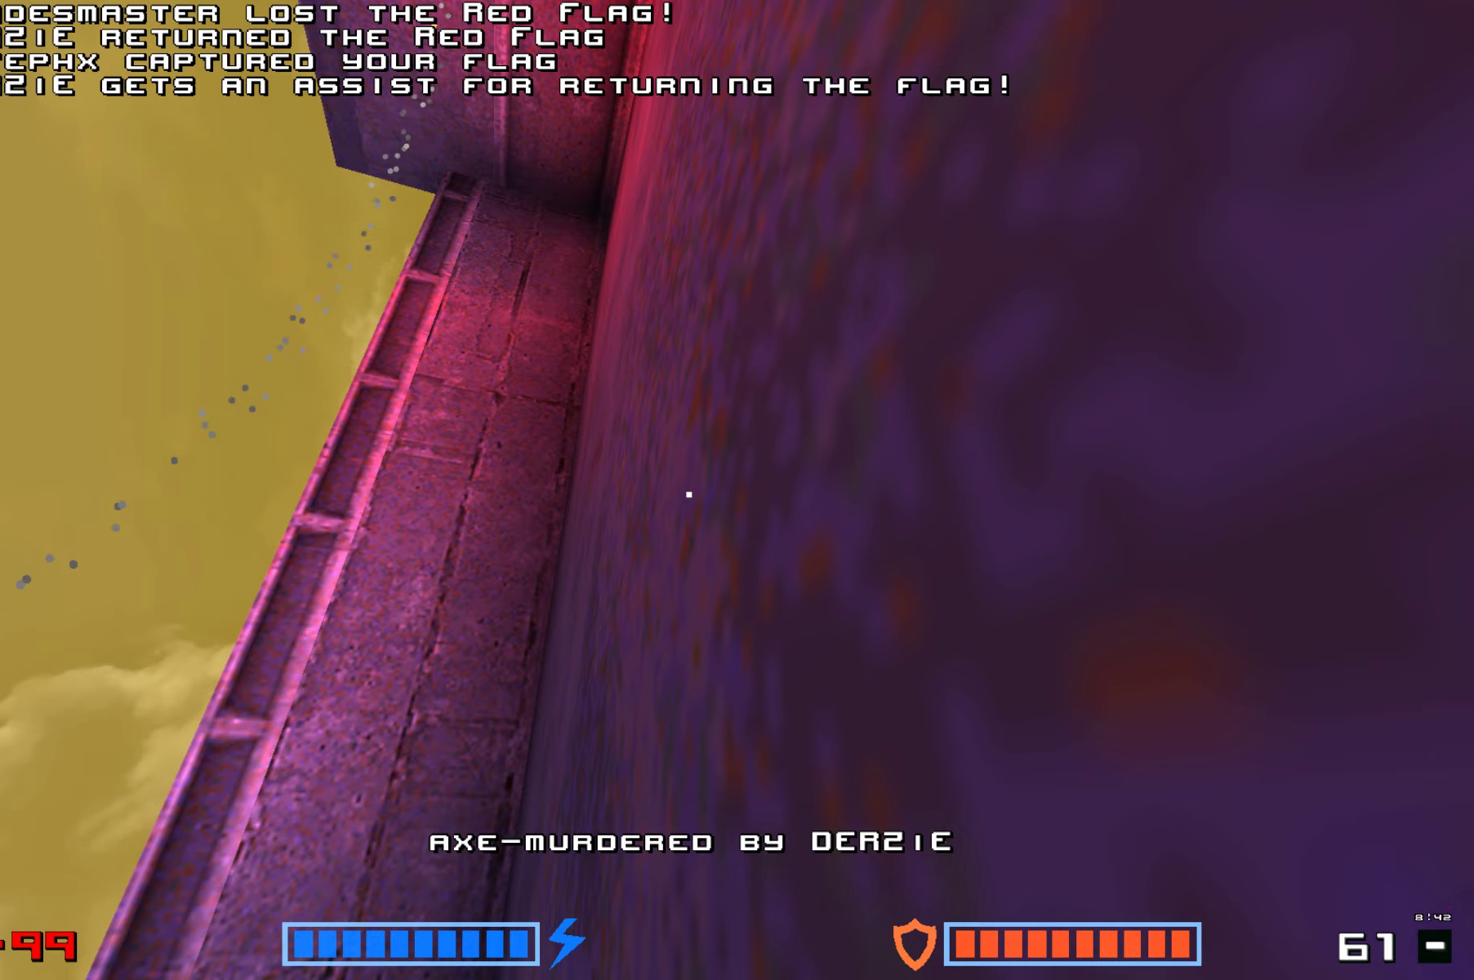
{"keys": [], "events": [[316, "jump", "up"]]}
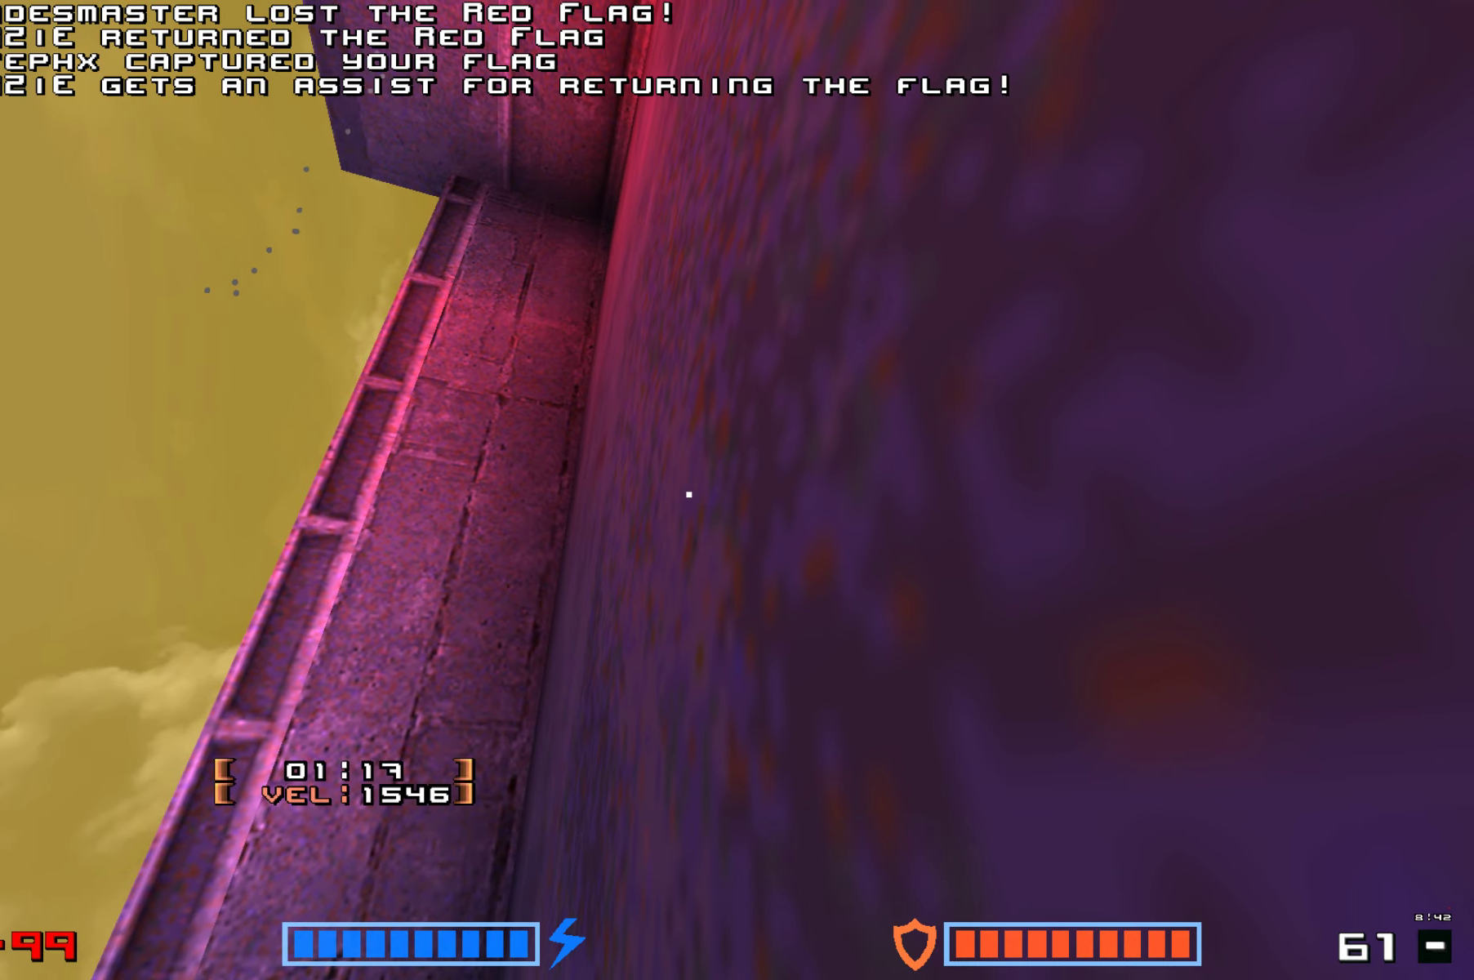
{"keys": []}
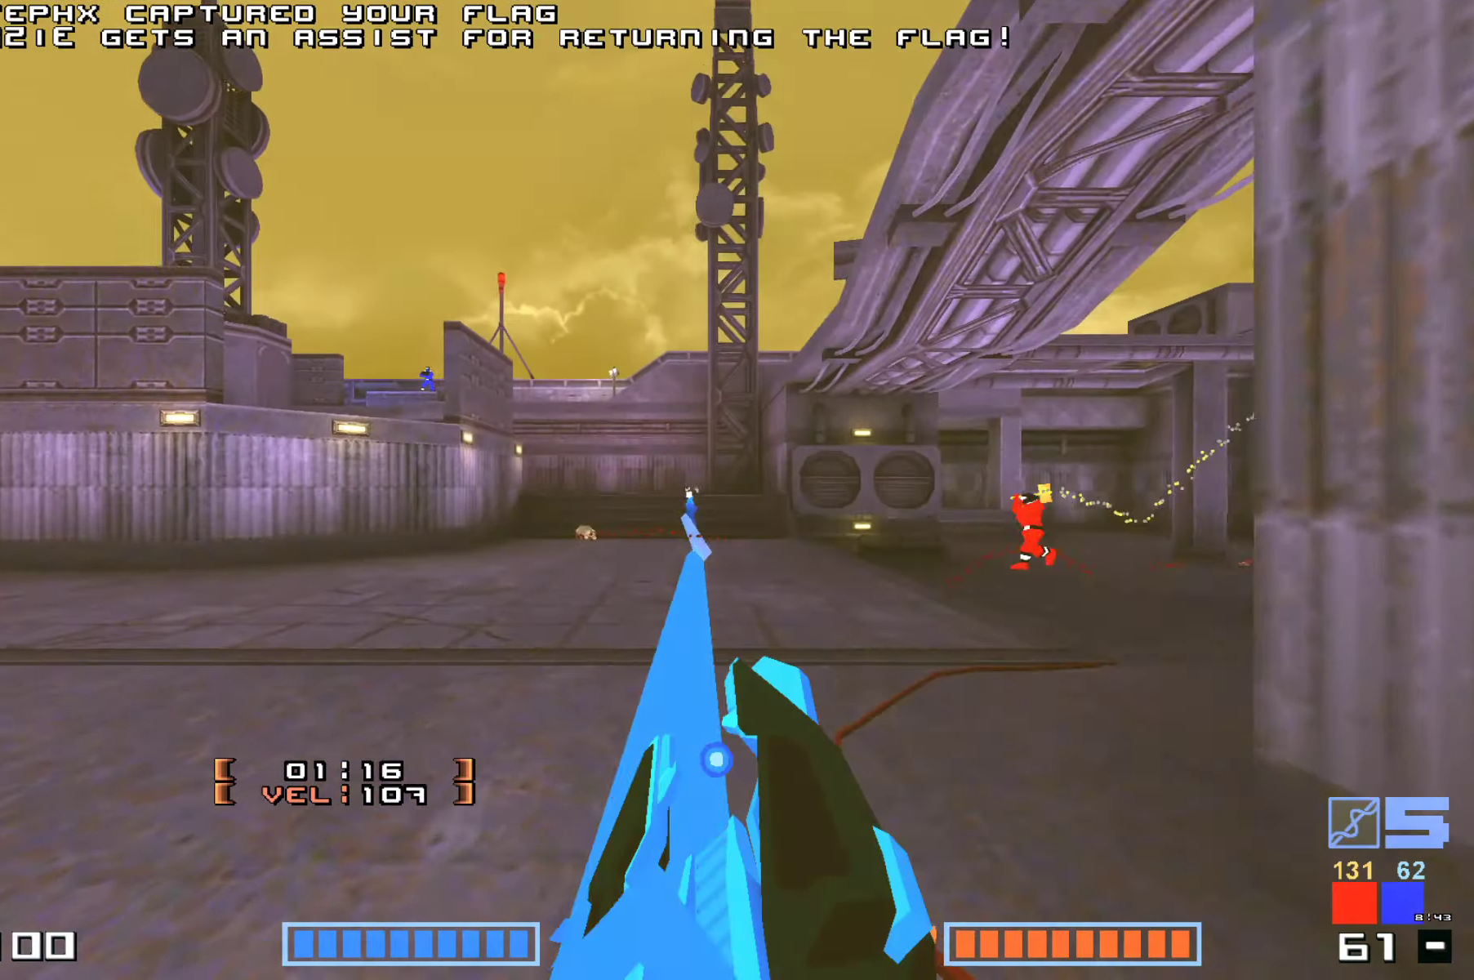
{"keys": ["hammer", "jump", "up"], "events": [[66, "up", "down"], [366, "jump", "down"], [466, "hammer", "down"]]}
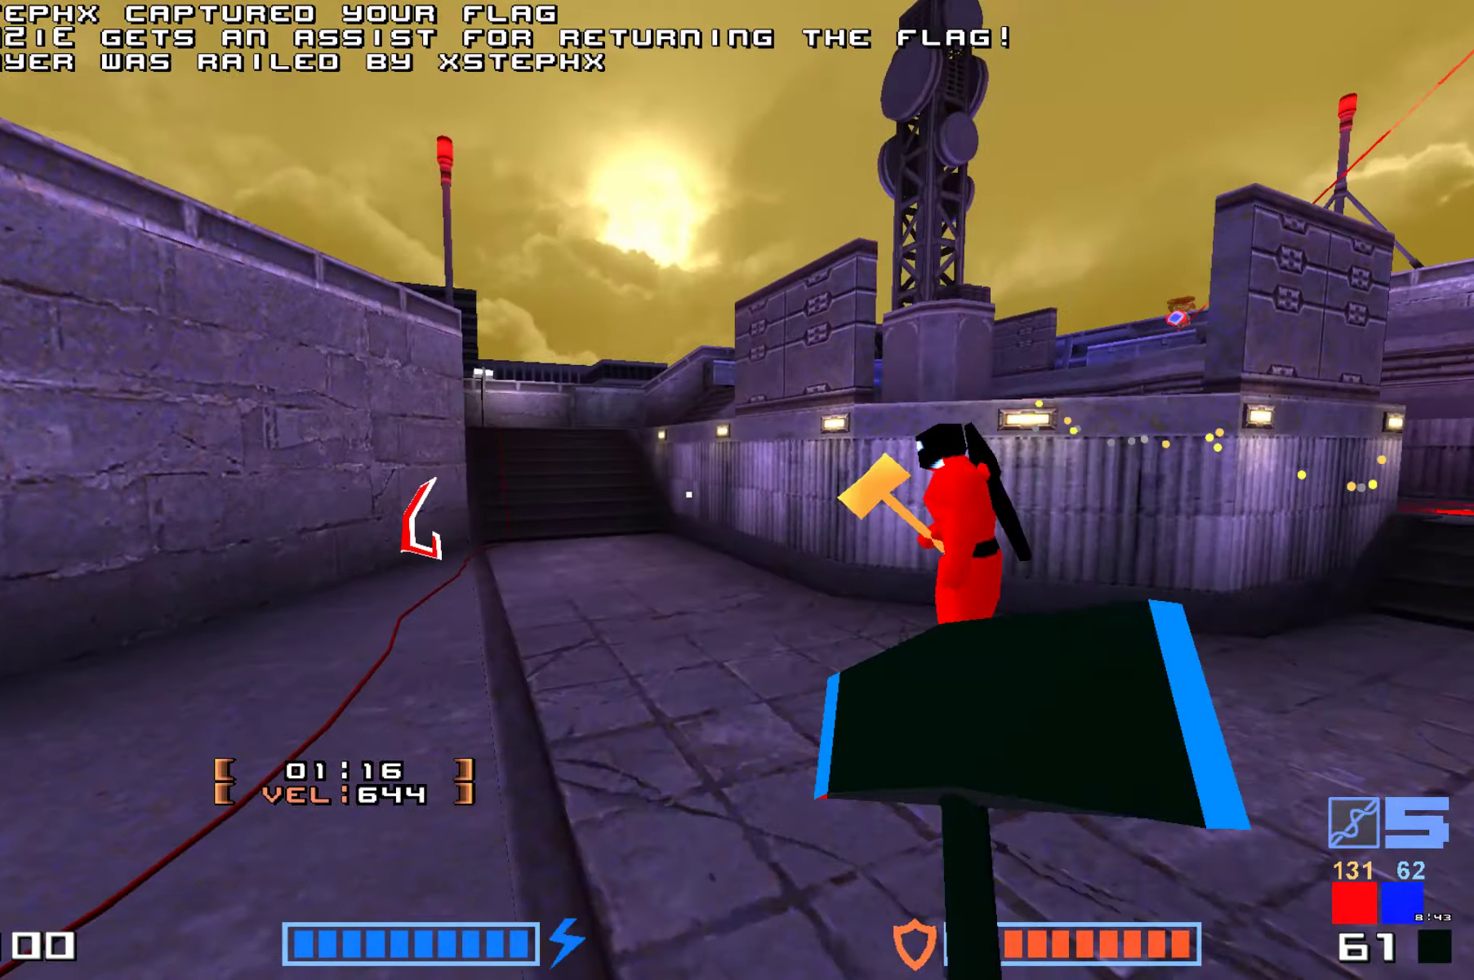
{"keys": ["jump", "up"], "events": [[116, "hammer", "up"], [200, "hammer", "down"], [250, "hammer", "up"], [400, "hammer", "down"], [433, "hammer", "up"]]}
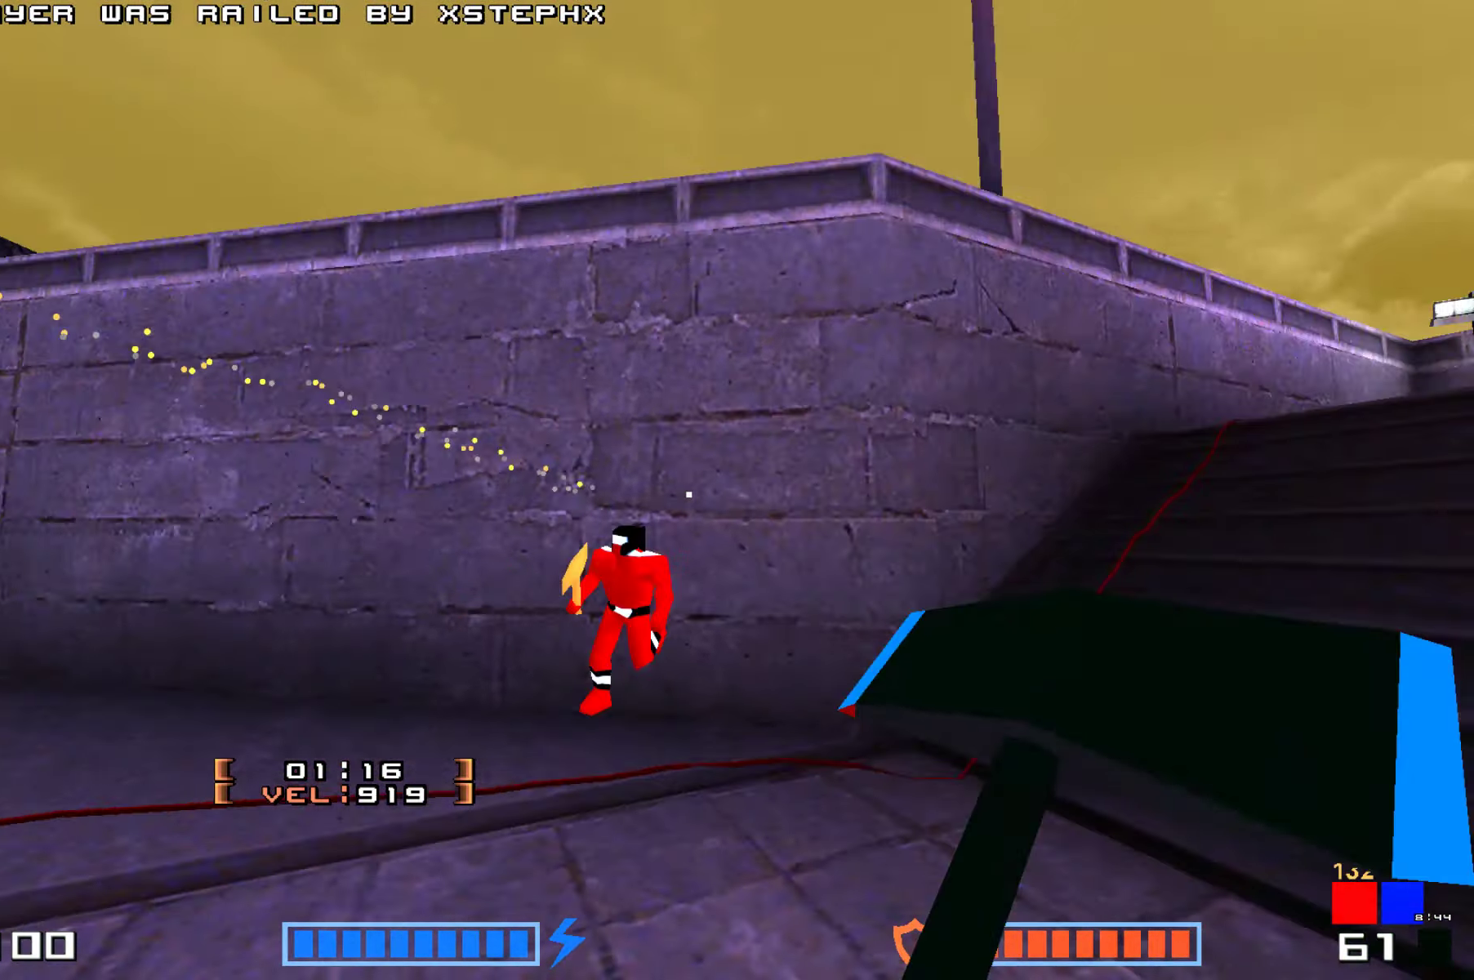
{"keys": [], "events": [[50, "hammer", "down"], [150, "hammer", "up"], [233, "hammer", "down"], [366, "hammer", "up"], [483, "up", "up"], [500, "jump", "up"]]}
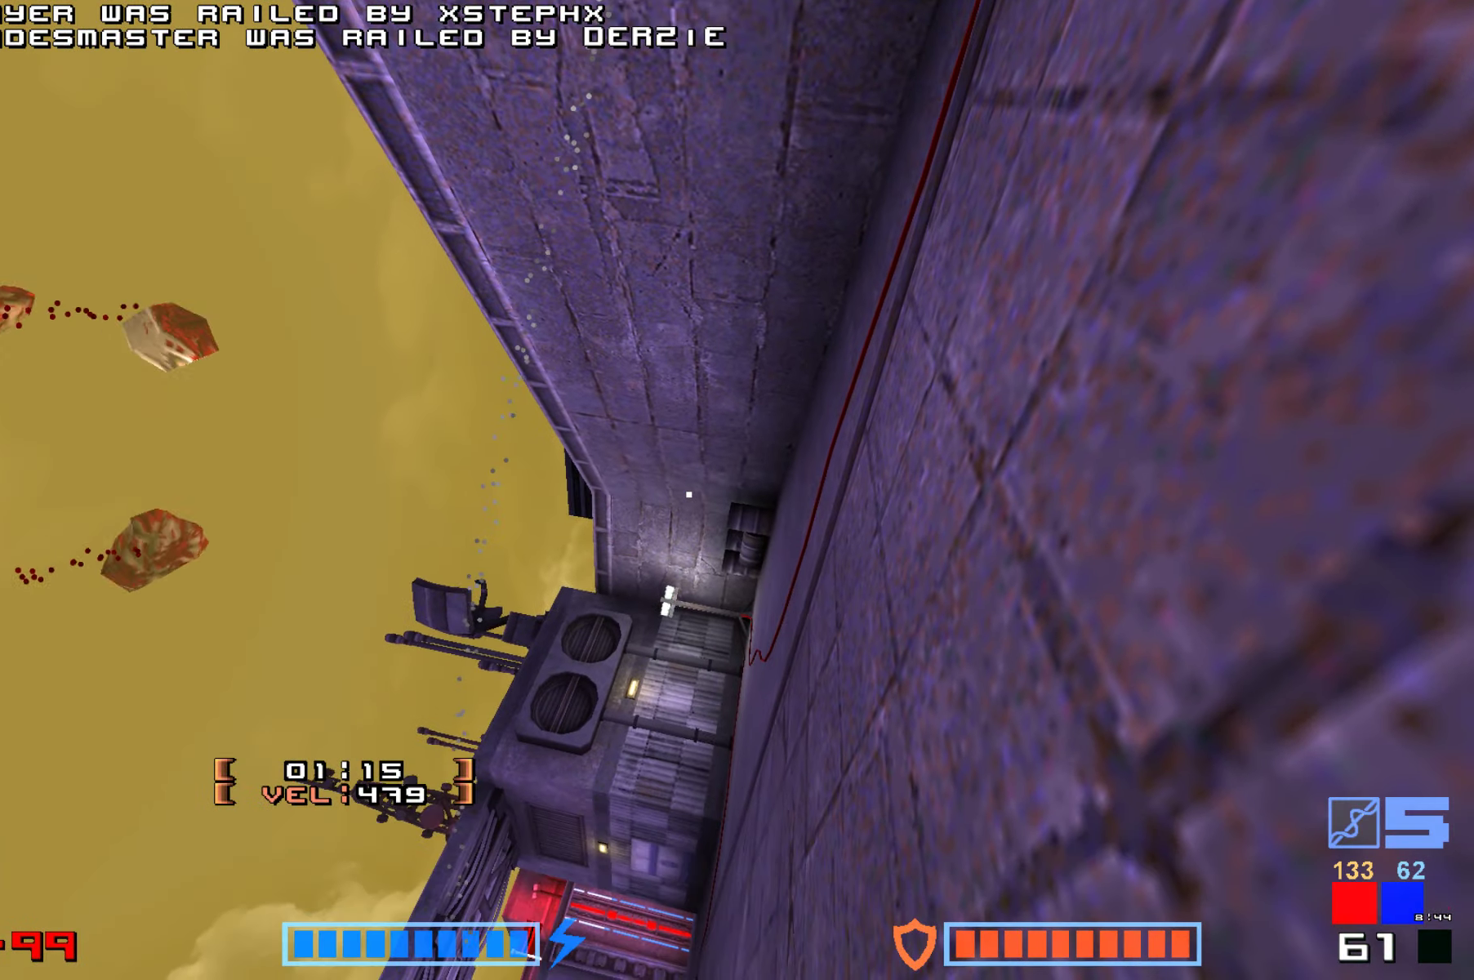
{"keys": ["hammer"], "events": [[16, "hammer", "down"], [133, "hammer", "up"], [183, "hammer", "down"], [300, "hammer", "up"], [350, "hammer", "down"], [450, "hammer", "up"], [500, "hammer", "down"]]}
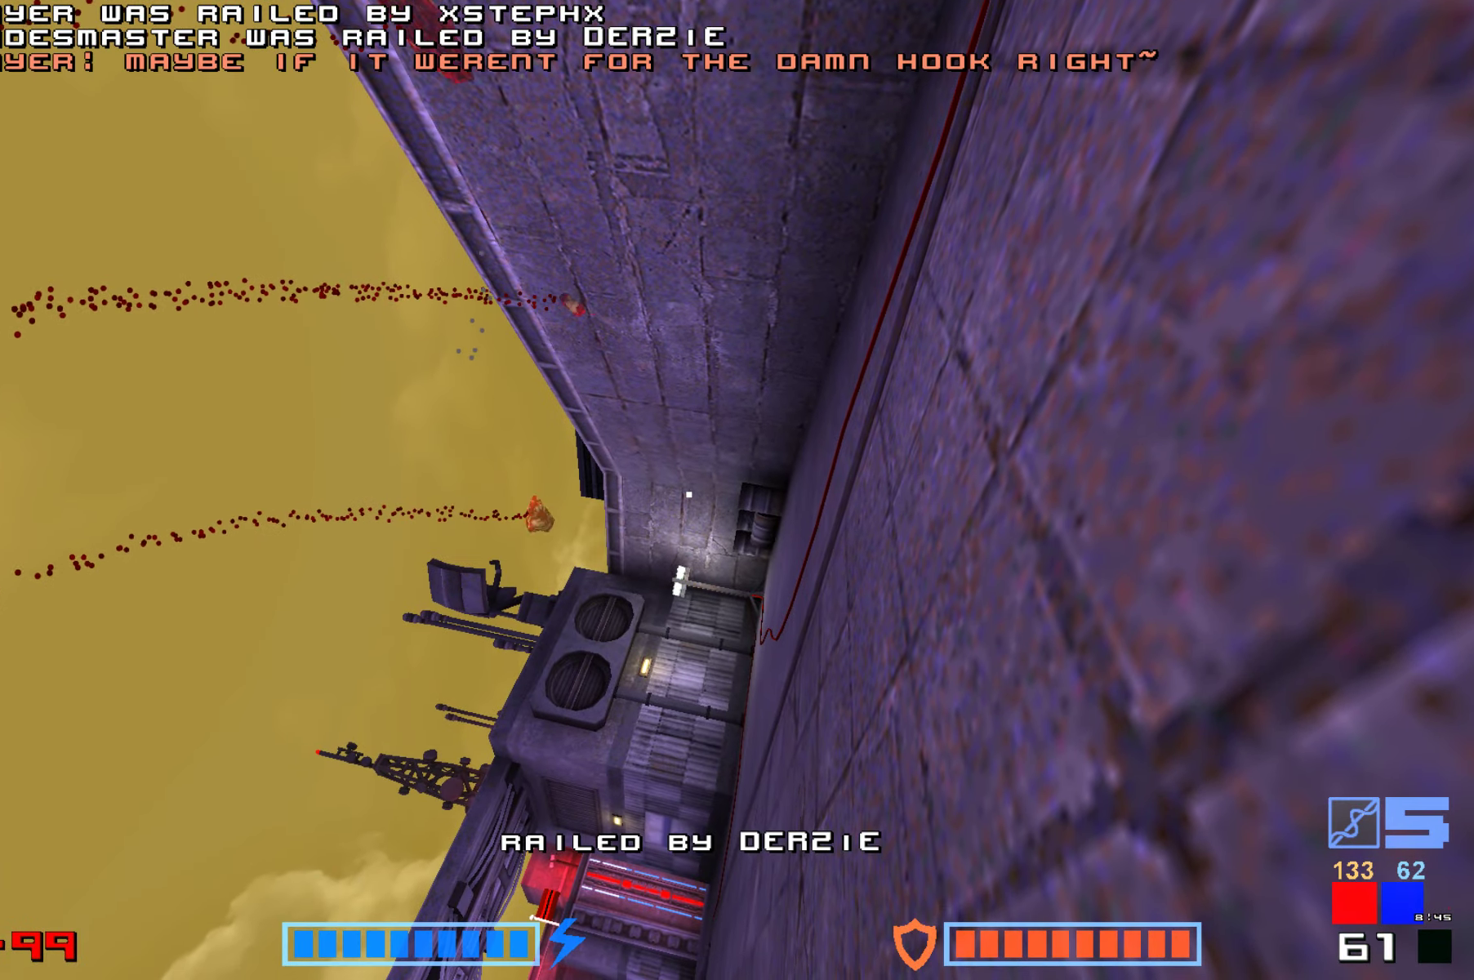
{"keys": [], "events": [[133, "hammer", "up"], [166, "hammer", "down"], [283, "hammer", "up"], [350, "hammer", "down"], [450, "hammer", "up"]]}
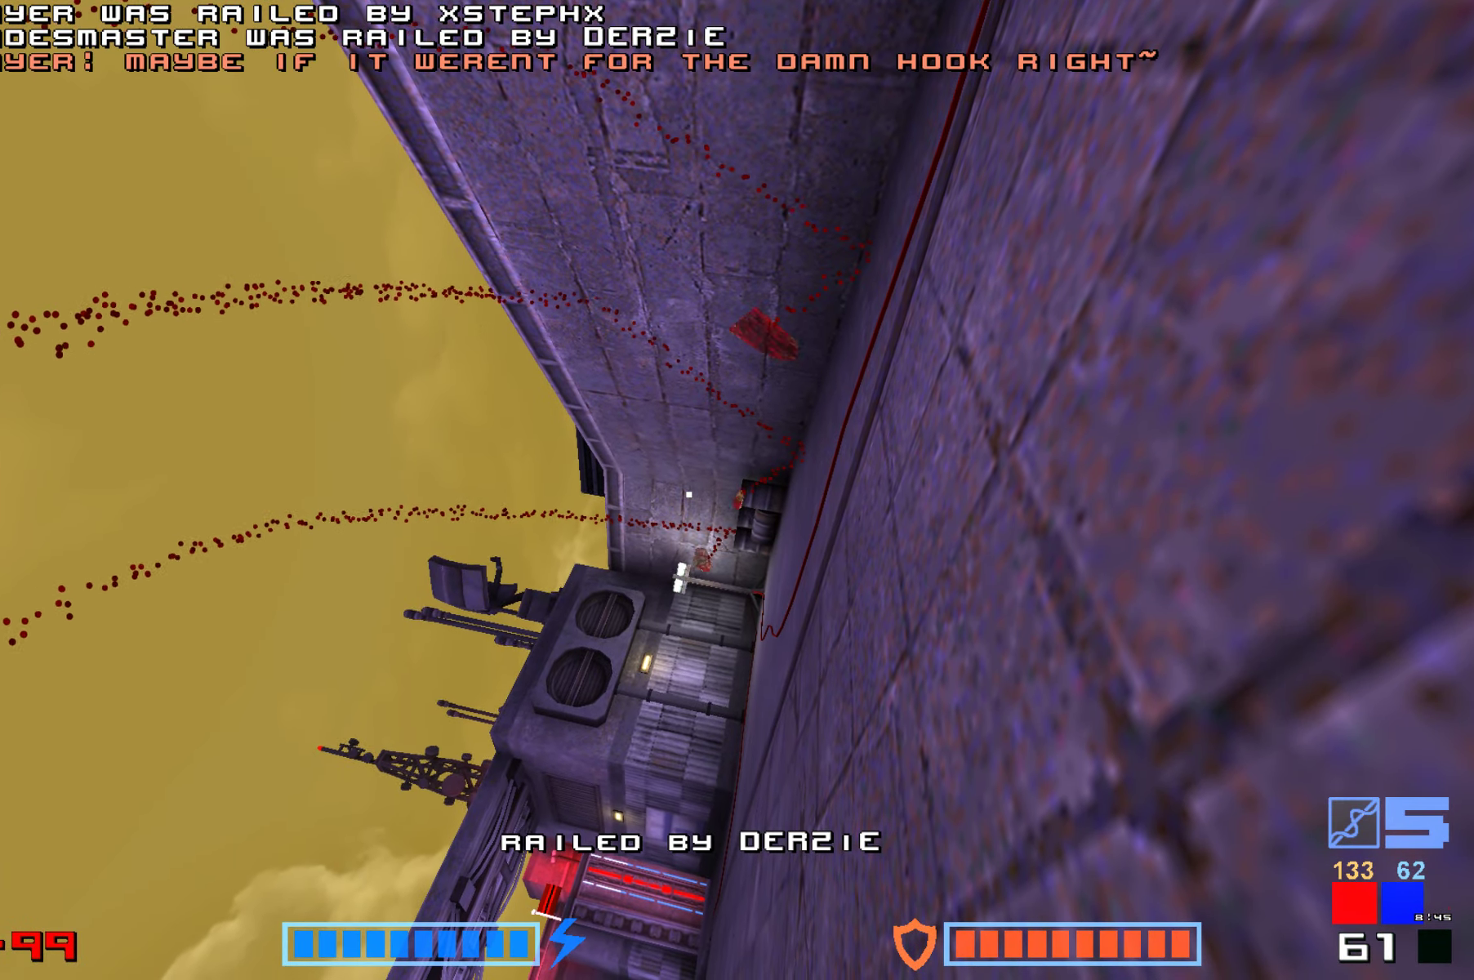
{"keys": [], "events": [[16, "hammer", "down"], [50, "hammer", "up"]]}
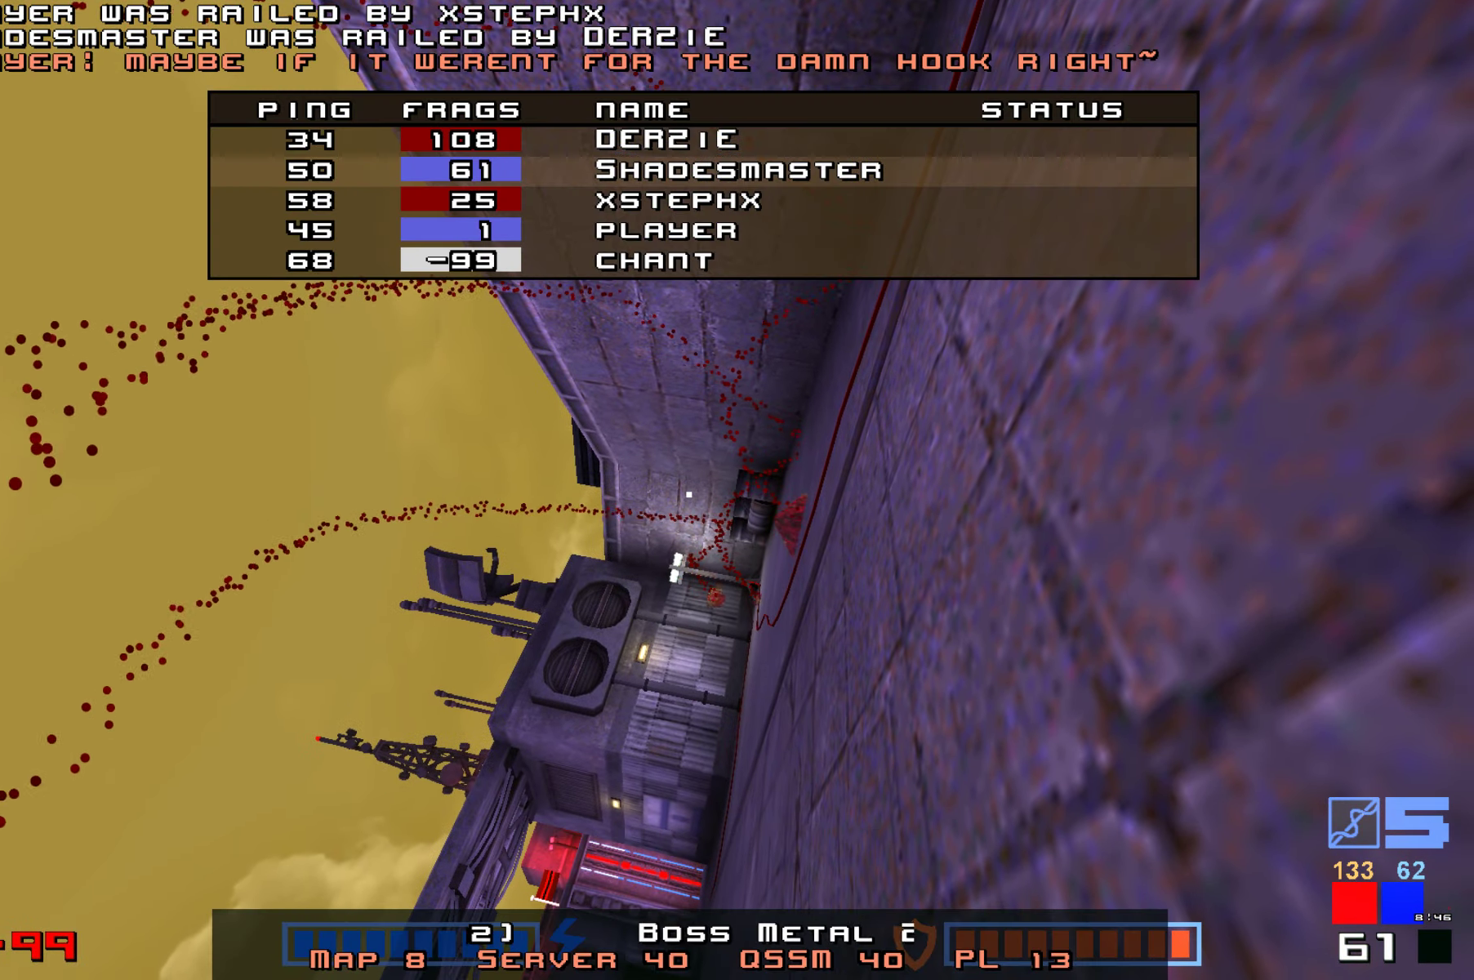
{"keys": [], "events": []}
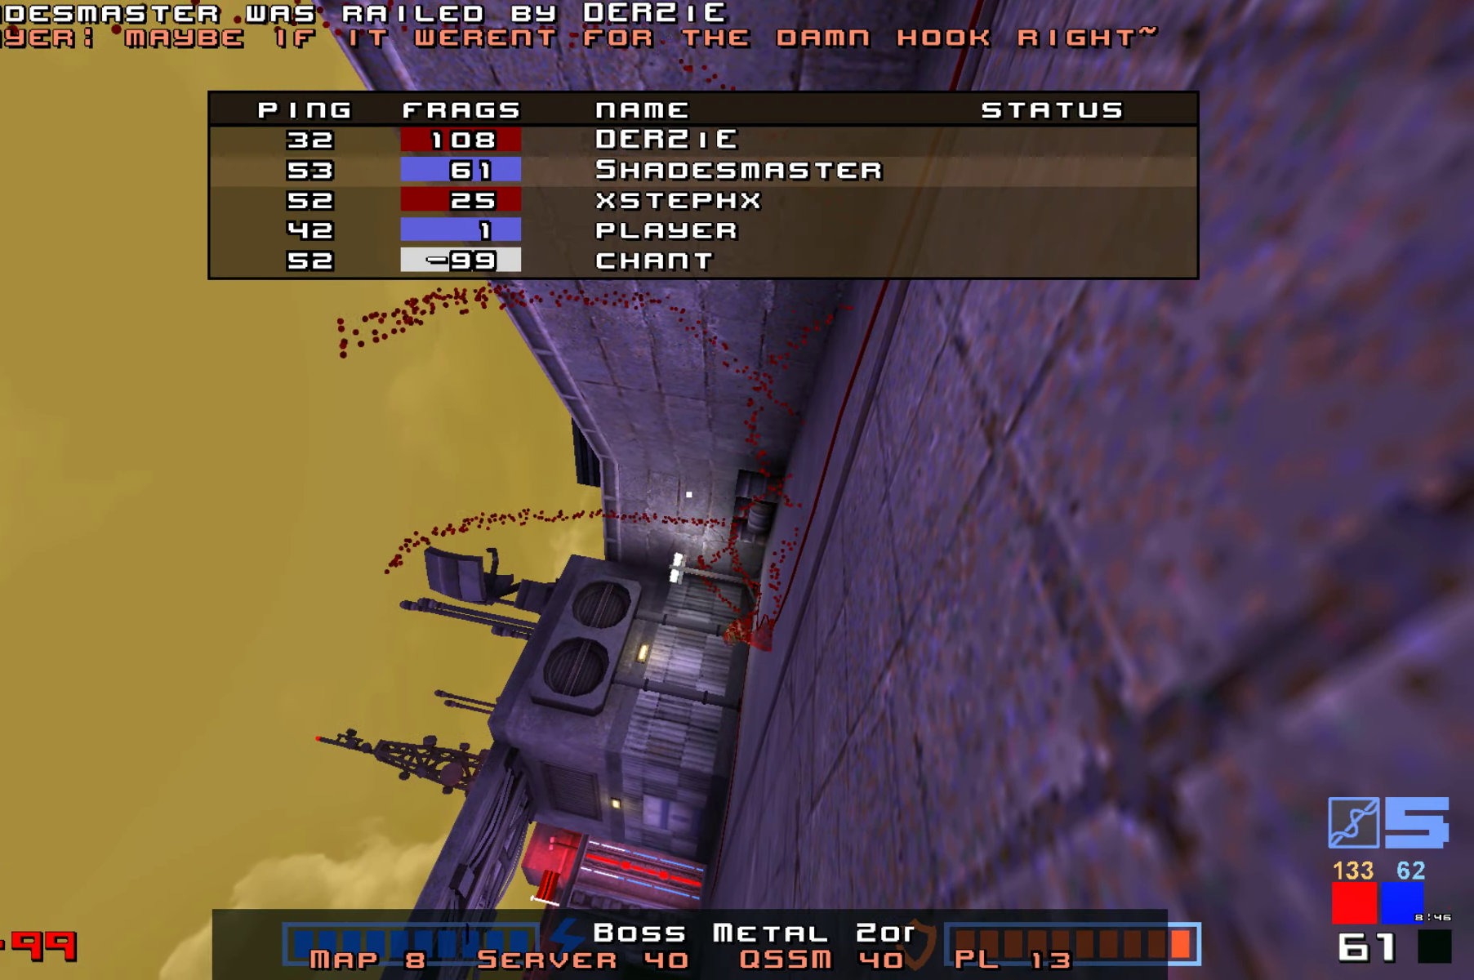
{"keys": [], "events": []}
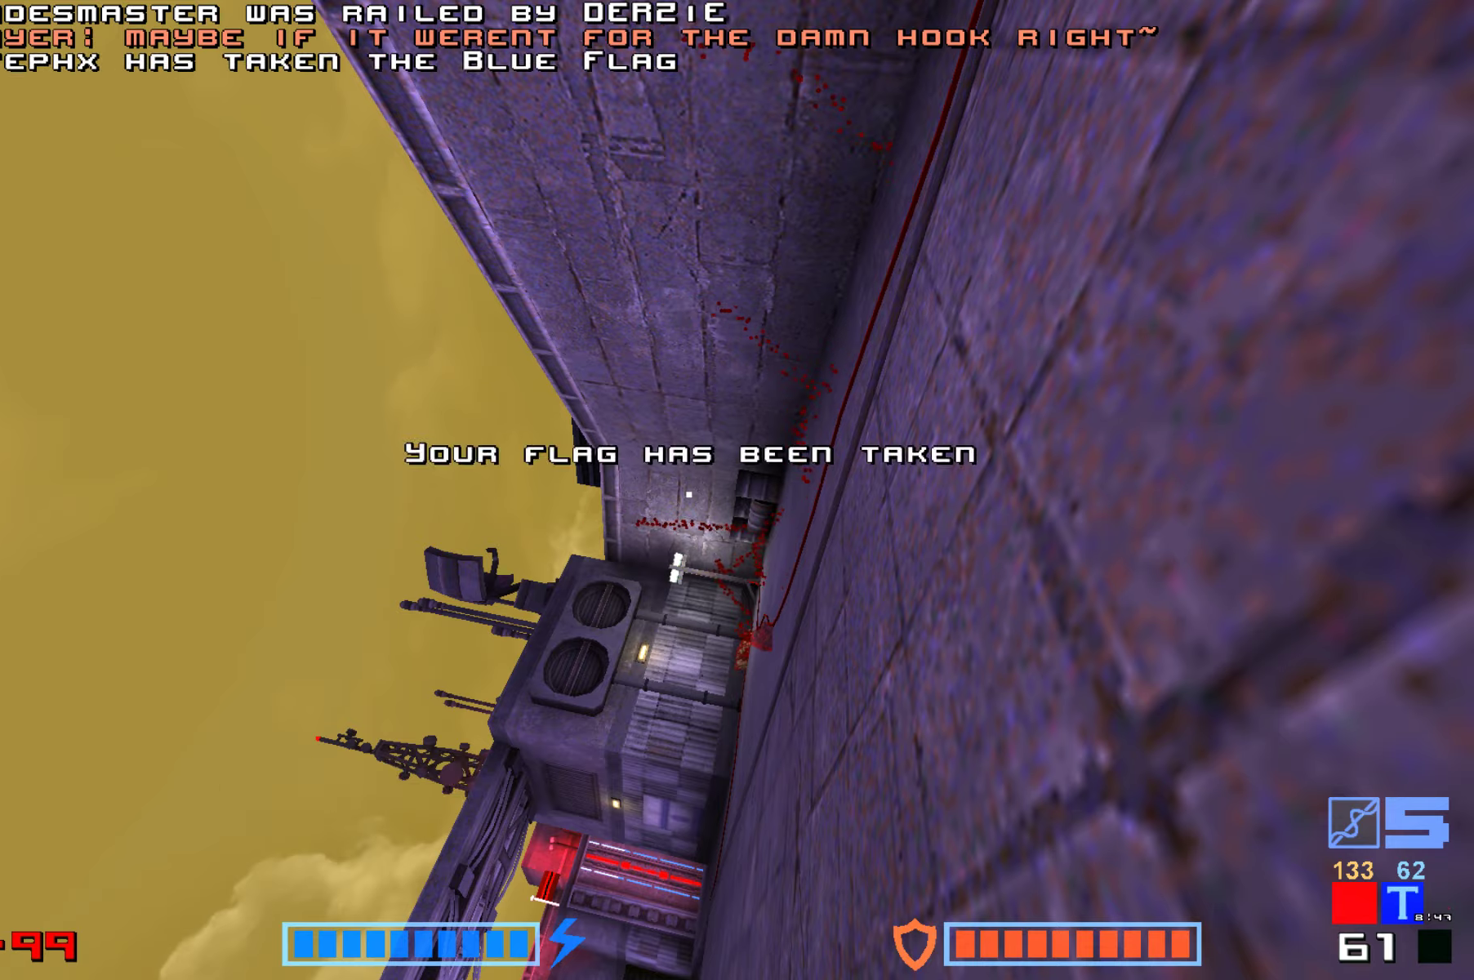
{"keys": ["up"], "events": [[467, "up", "down"]]}
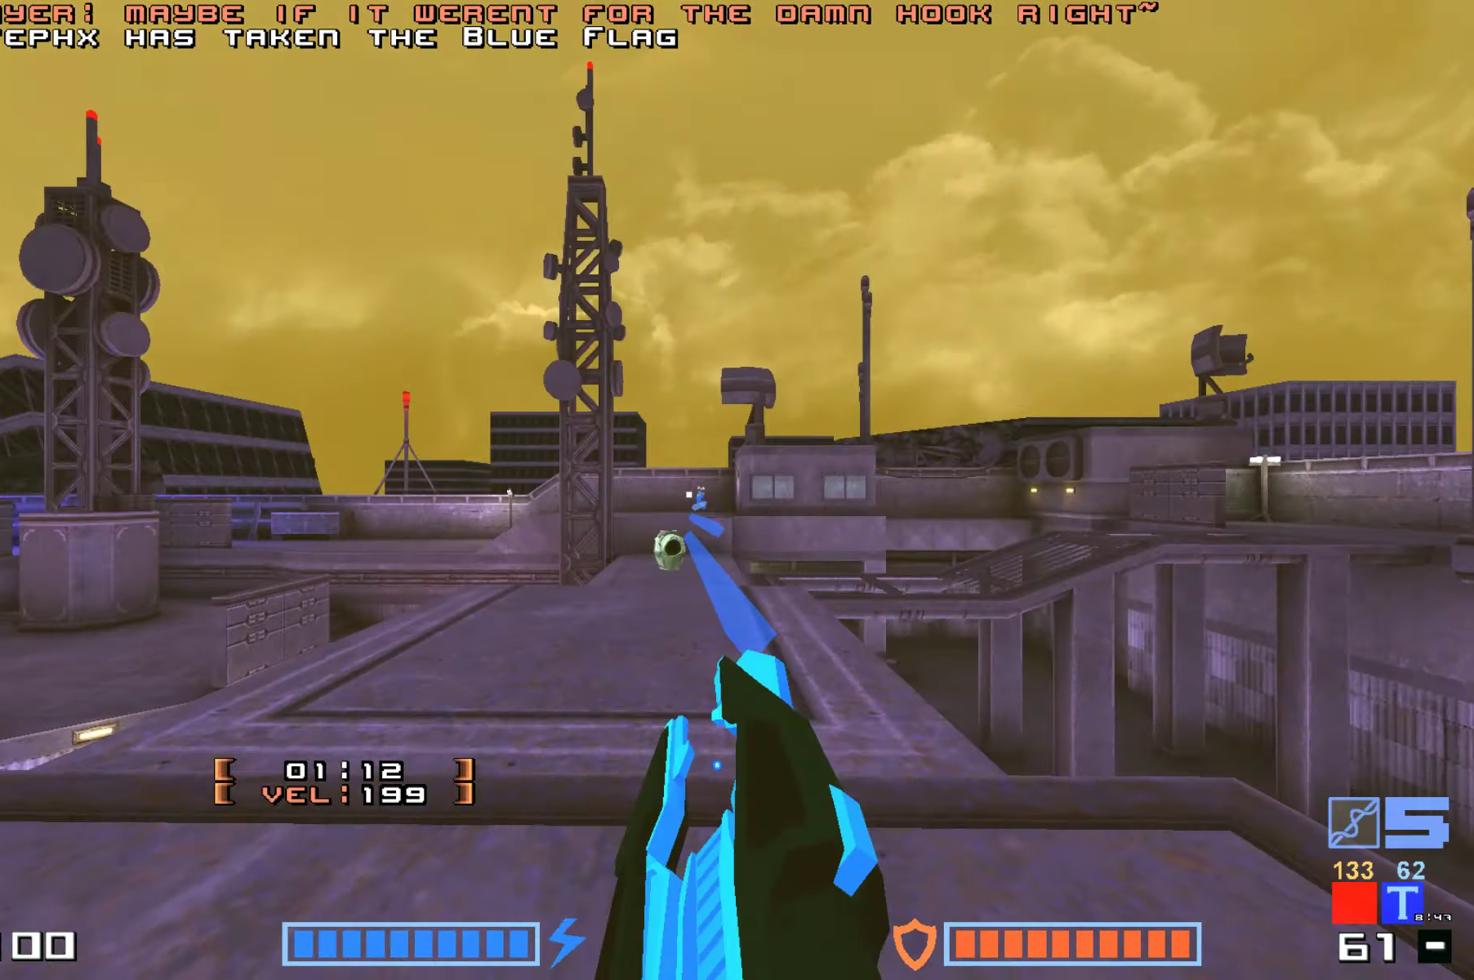
{"keys": ["up"], "events": []}
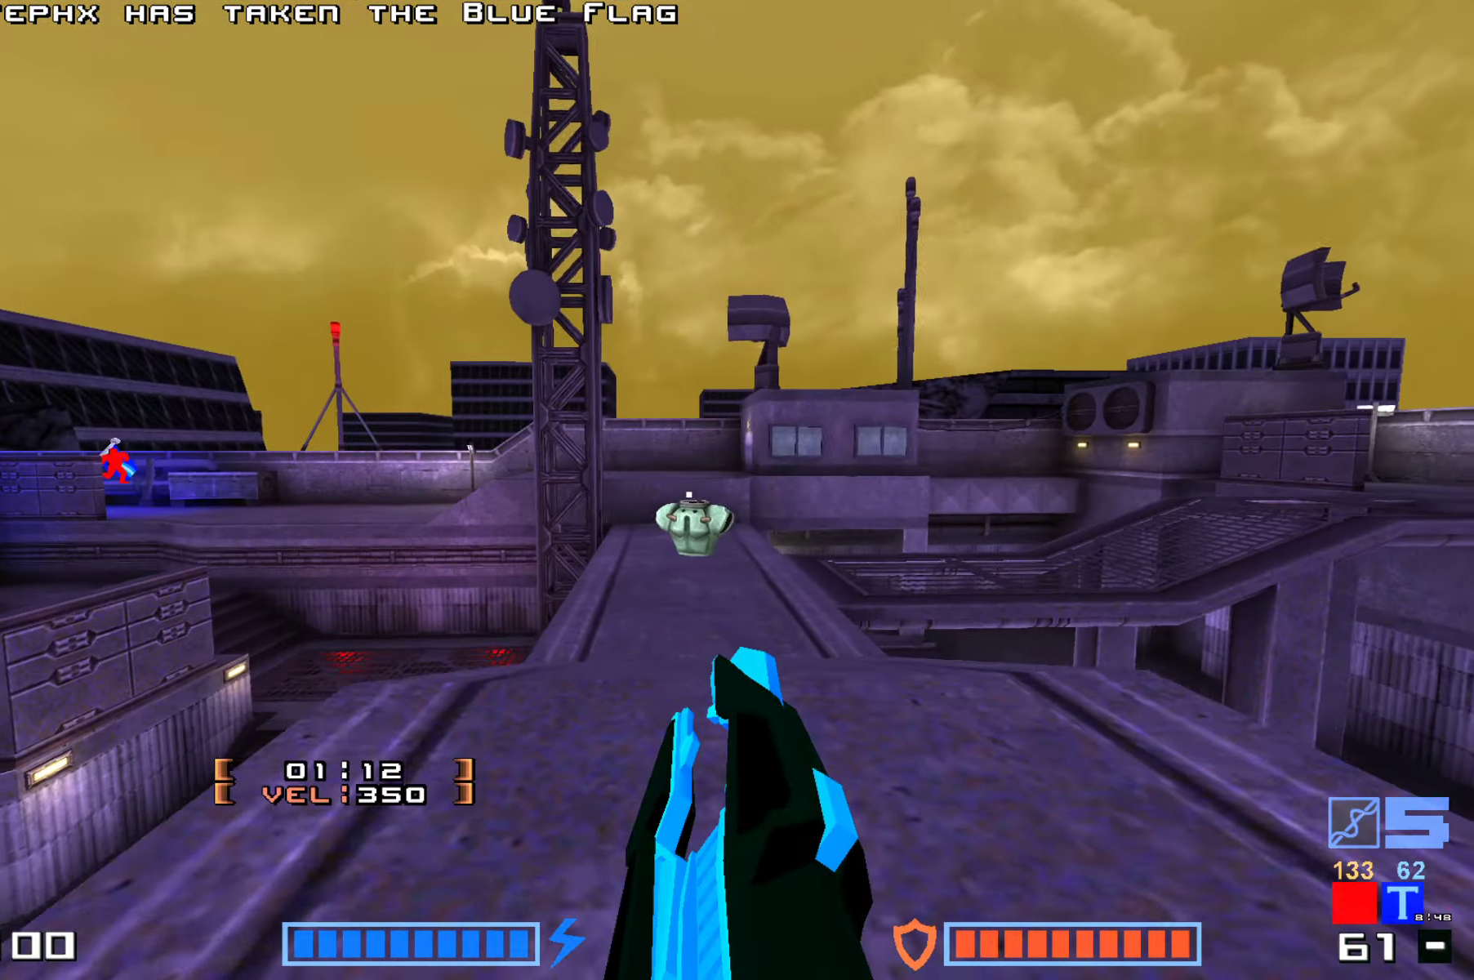
{"keys": ["hammer", "up"], "events": [[100, "right", "down"], [117, "right", "up"], [250, "jump", "down"], [283, "jump", "up"], [367, "hammer", "down"]]}
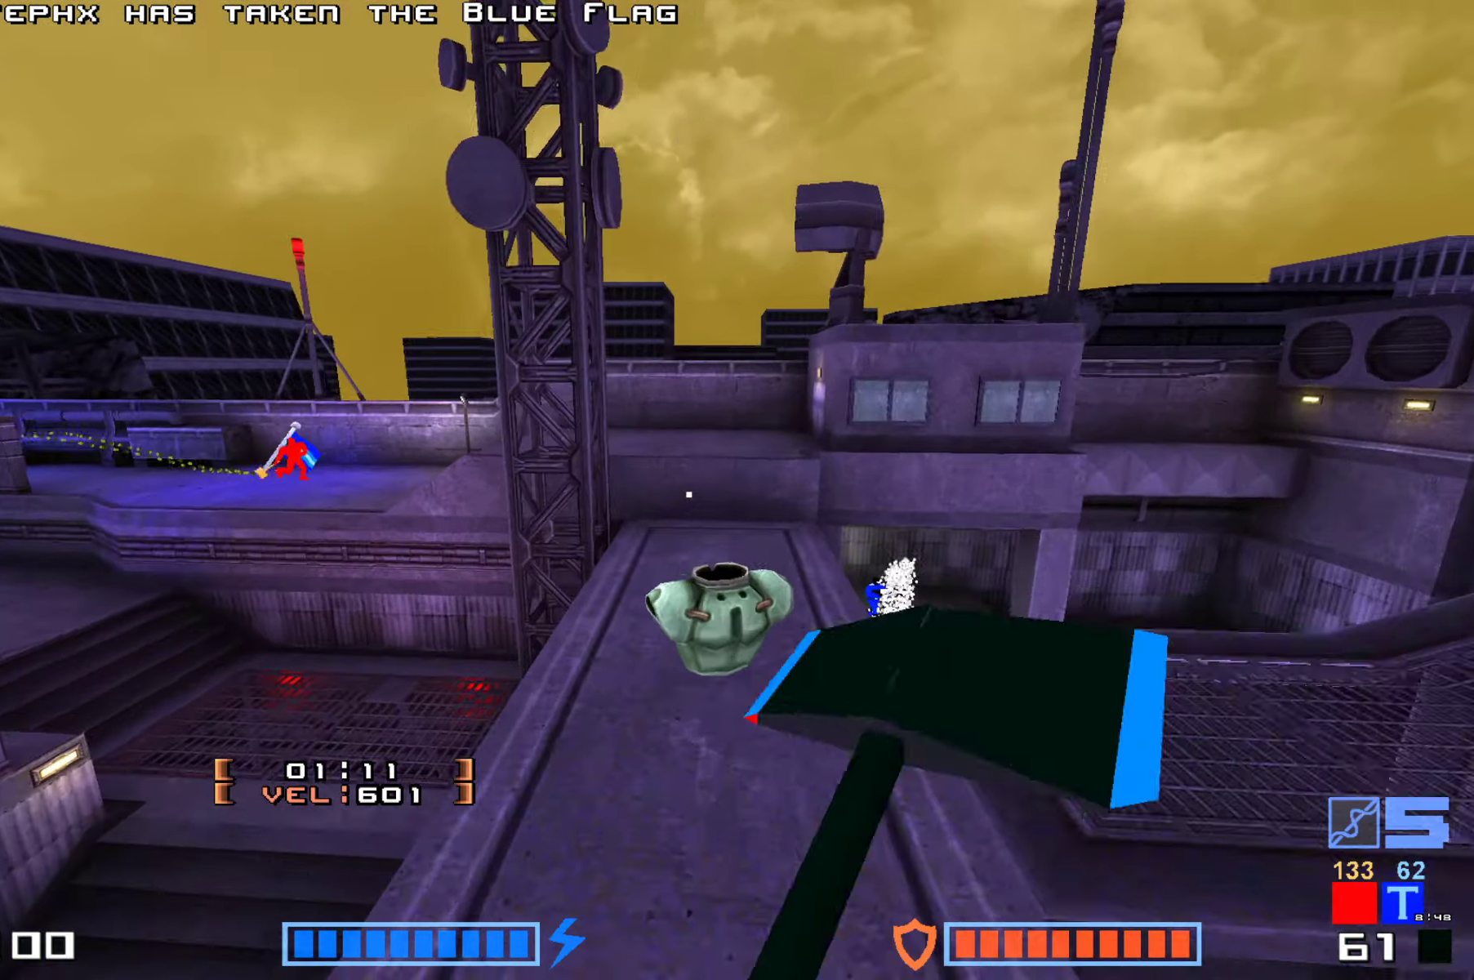
{"keys": ["up"], "events": [[50, "hammer", "up"]]}
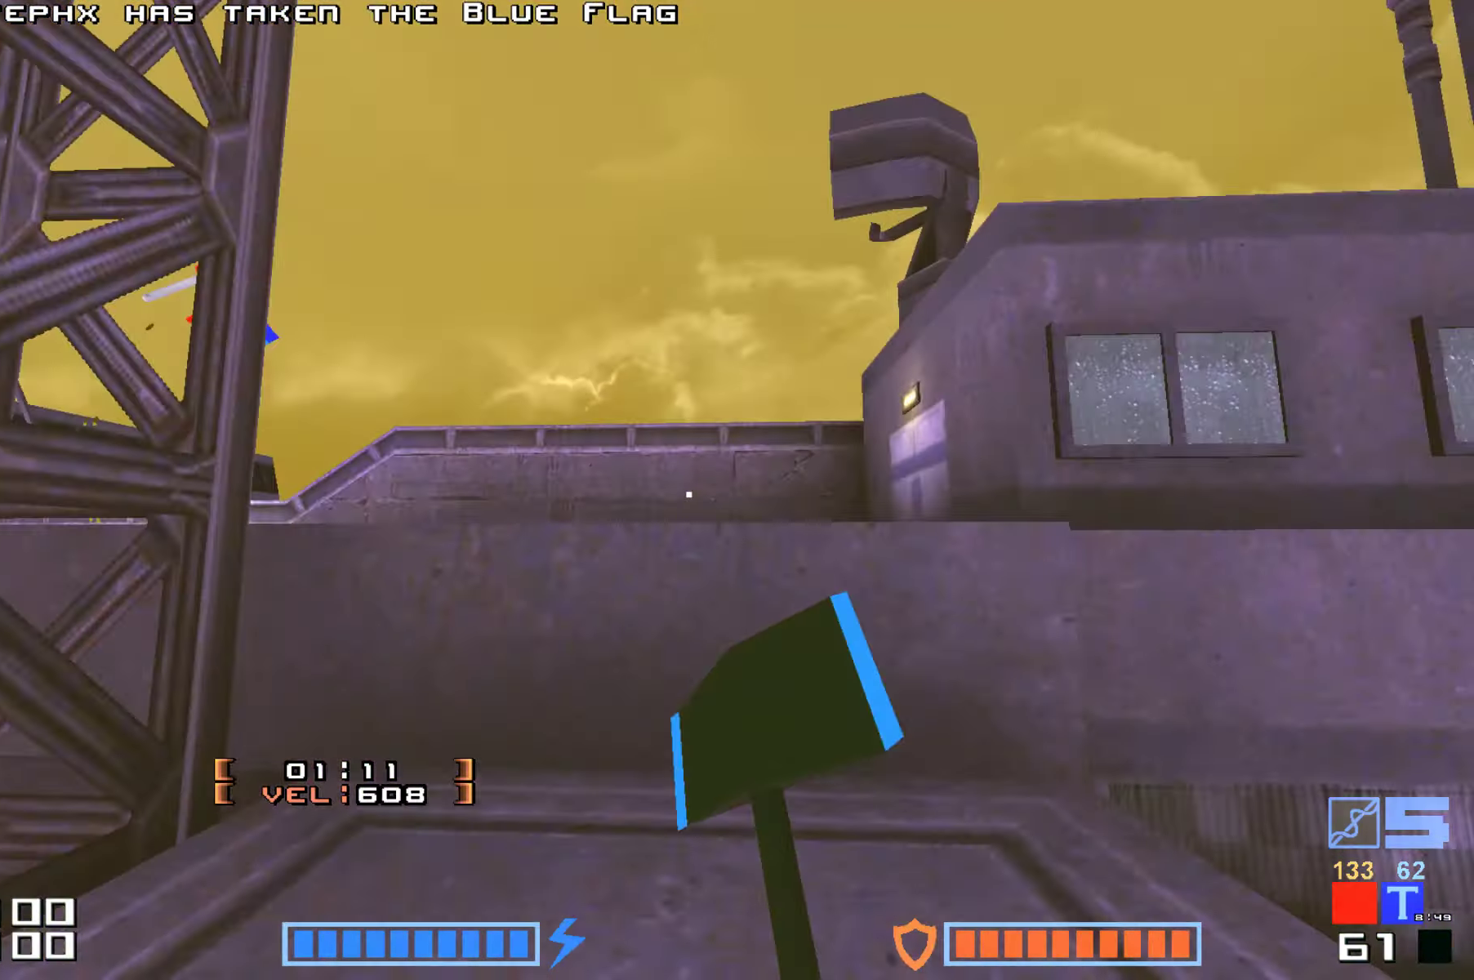
{"keys": ["jump", "up"], "events": [[33, "right", "down"], [83, "jump", "down"], [117, "right", "up"], [183, "hammer", "down"], [283, "hammer", "up"], [350, "hammer", "down"], [433, "hammer", "up"]]}
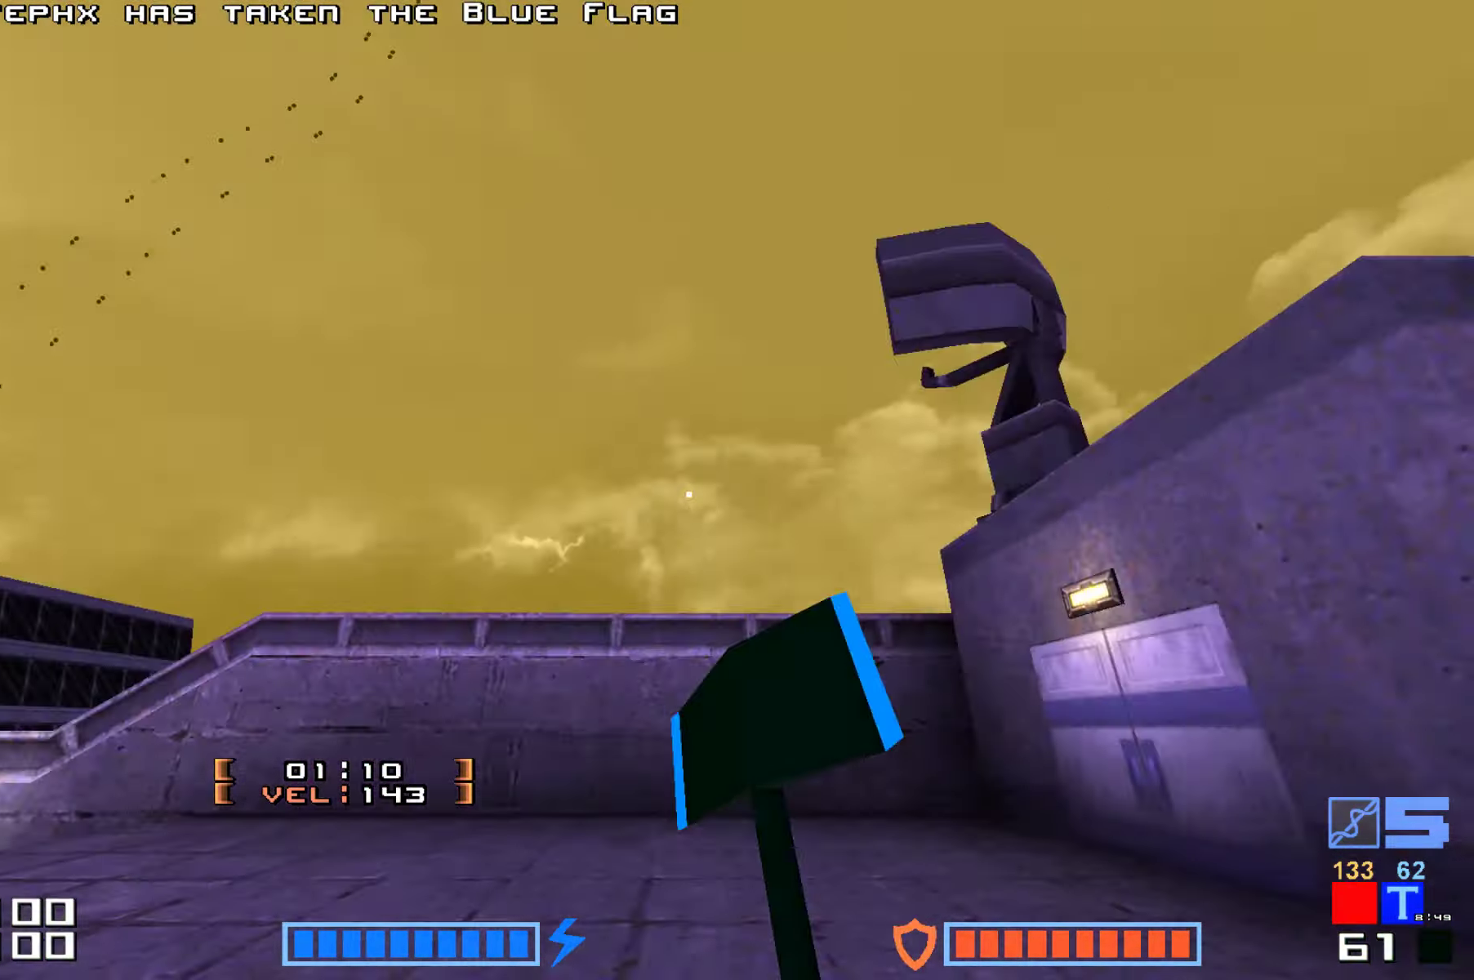
{"keys": ["hammer", "jump", "up"]}
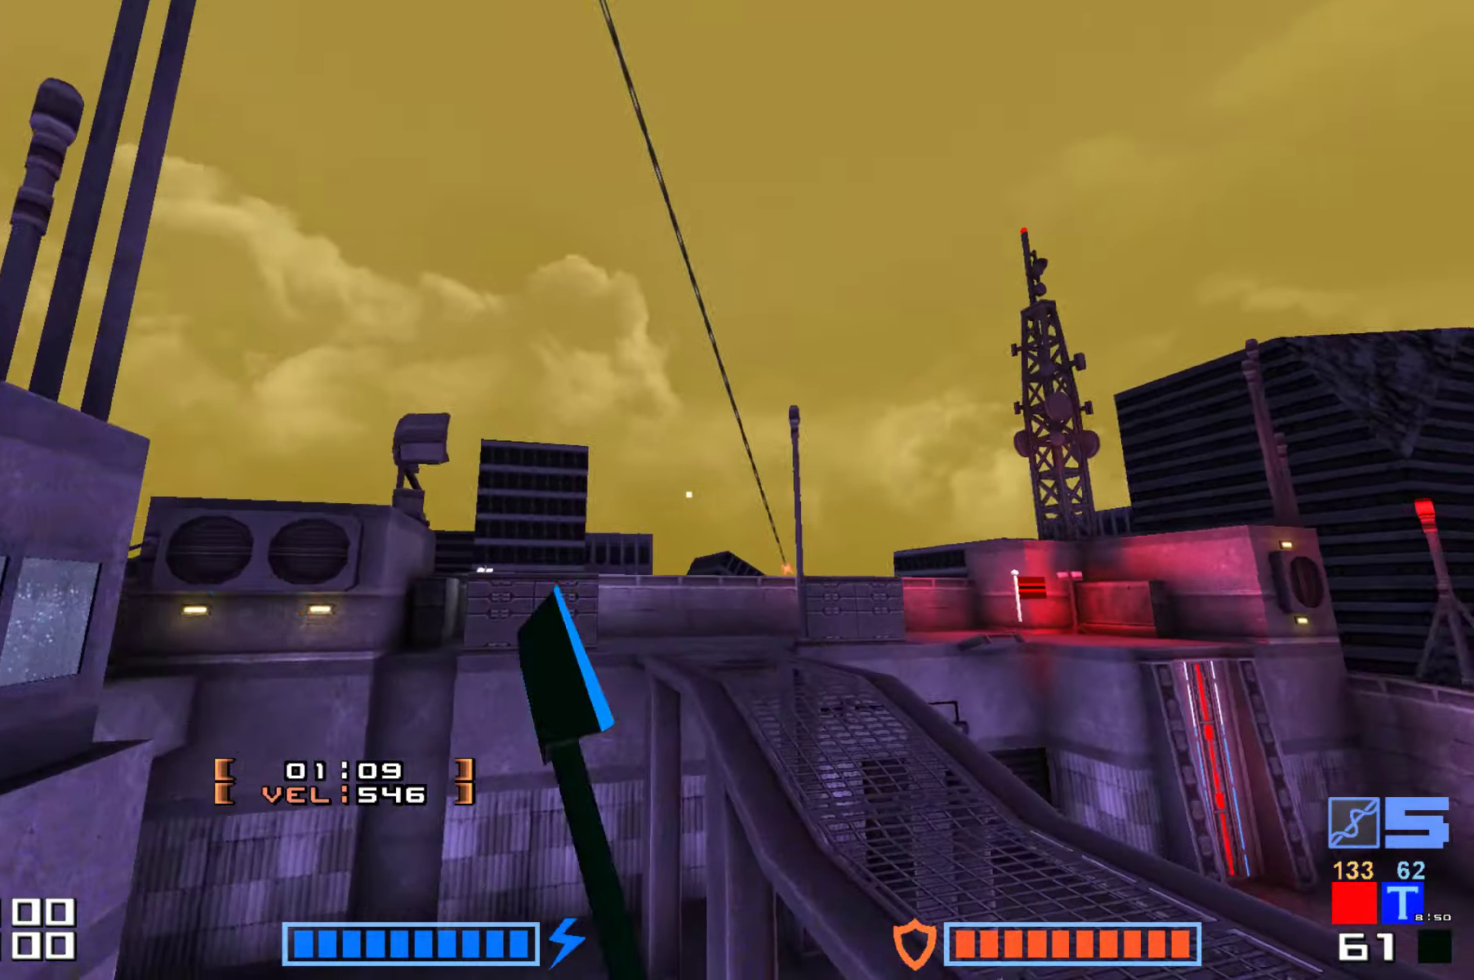
{"keys": ["jump", "up"]}
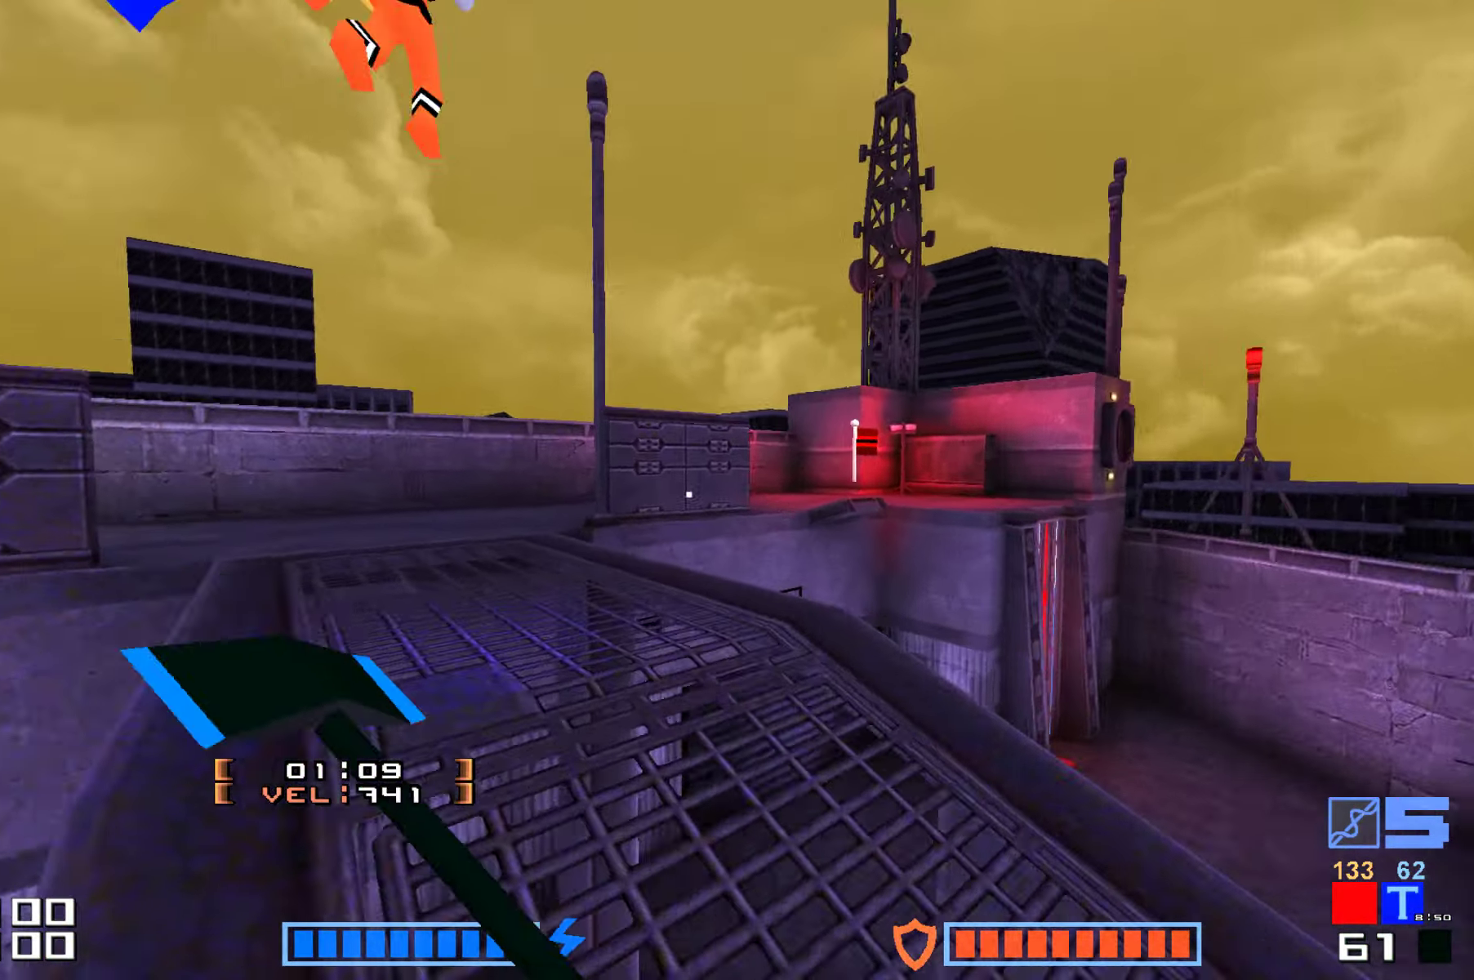
{"keys": [], "events": [[200, "hammer", "down"], [367, "hammer", "up"], [383, "up", "up"], [400, "jump", "up"]]}